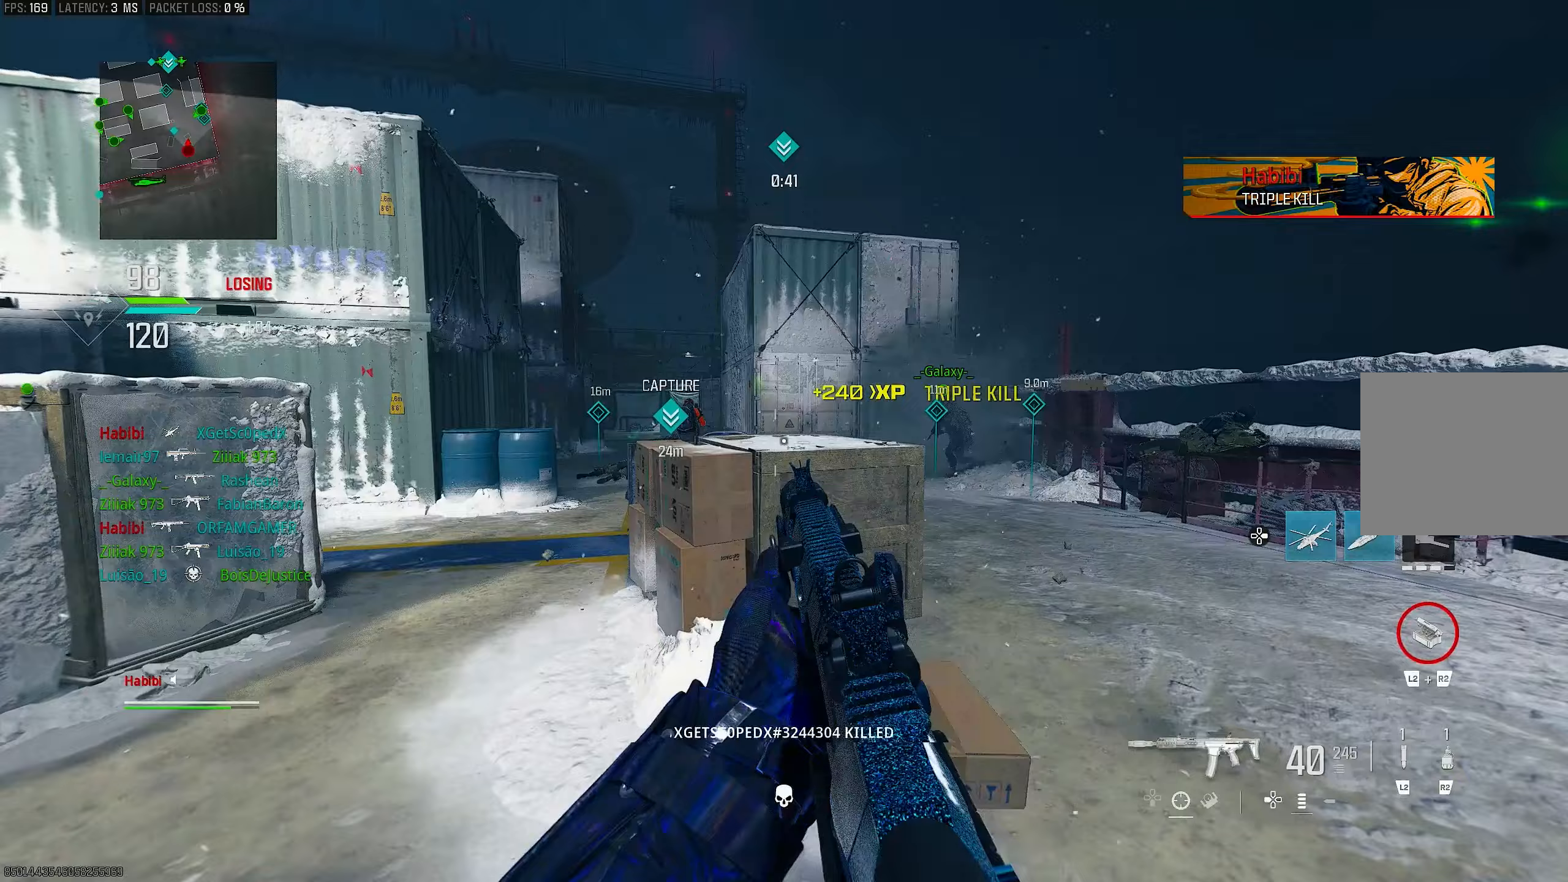
Gameplay with a controller (PlayStation layout); each line is a JSON object with the inputs held at the frame after it. "events" lists button and stick changes between this image and that frame as [ms after this image, input, new state], when the widget could be followed in between.
{"buttons": ["L1", "R1"], "left_stick": "up-left", "right_stick": "left", "events": [[17, "right_stick", "left"], [133, "L1", "down"], [167, "R1", "down"], [167, "right_stick", "center"], [283, "right_stick", "left"], [400, "left_stick", "up"], [500, "left_stick", "up-left"]]}
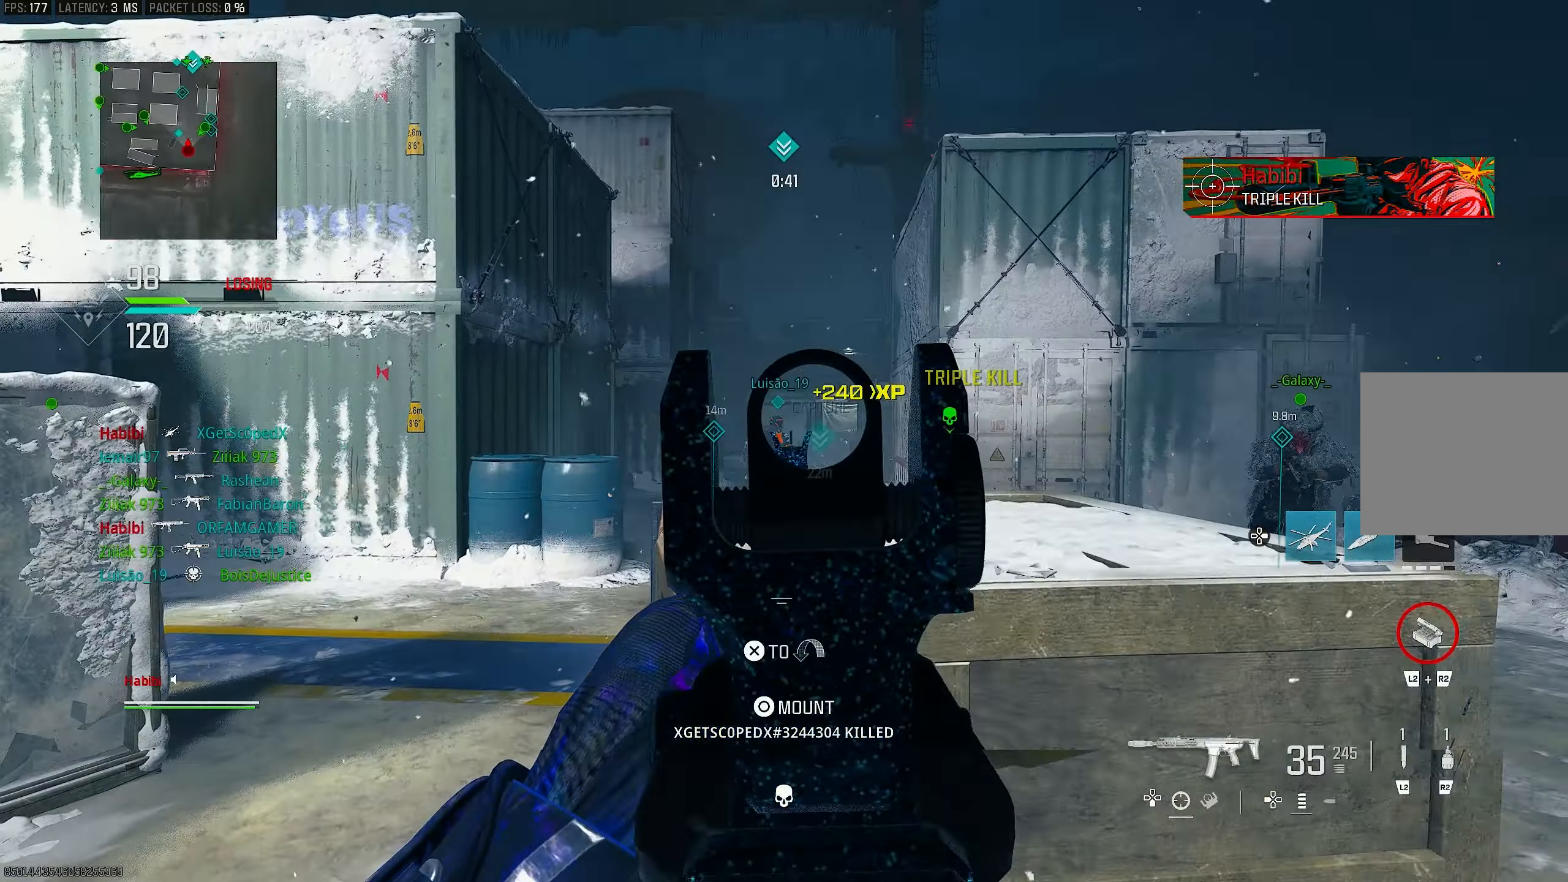
{"buttons": ["L1", "R1"], "left_stick": "right", "right_stick": "center", "events": [[100, "right_stick", "center"], [233, "left_stick", "up-right"], [233, "right_stick", "down-left"], [433, "right_stick", "center"], [500, "left_stick", "right"]]}
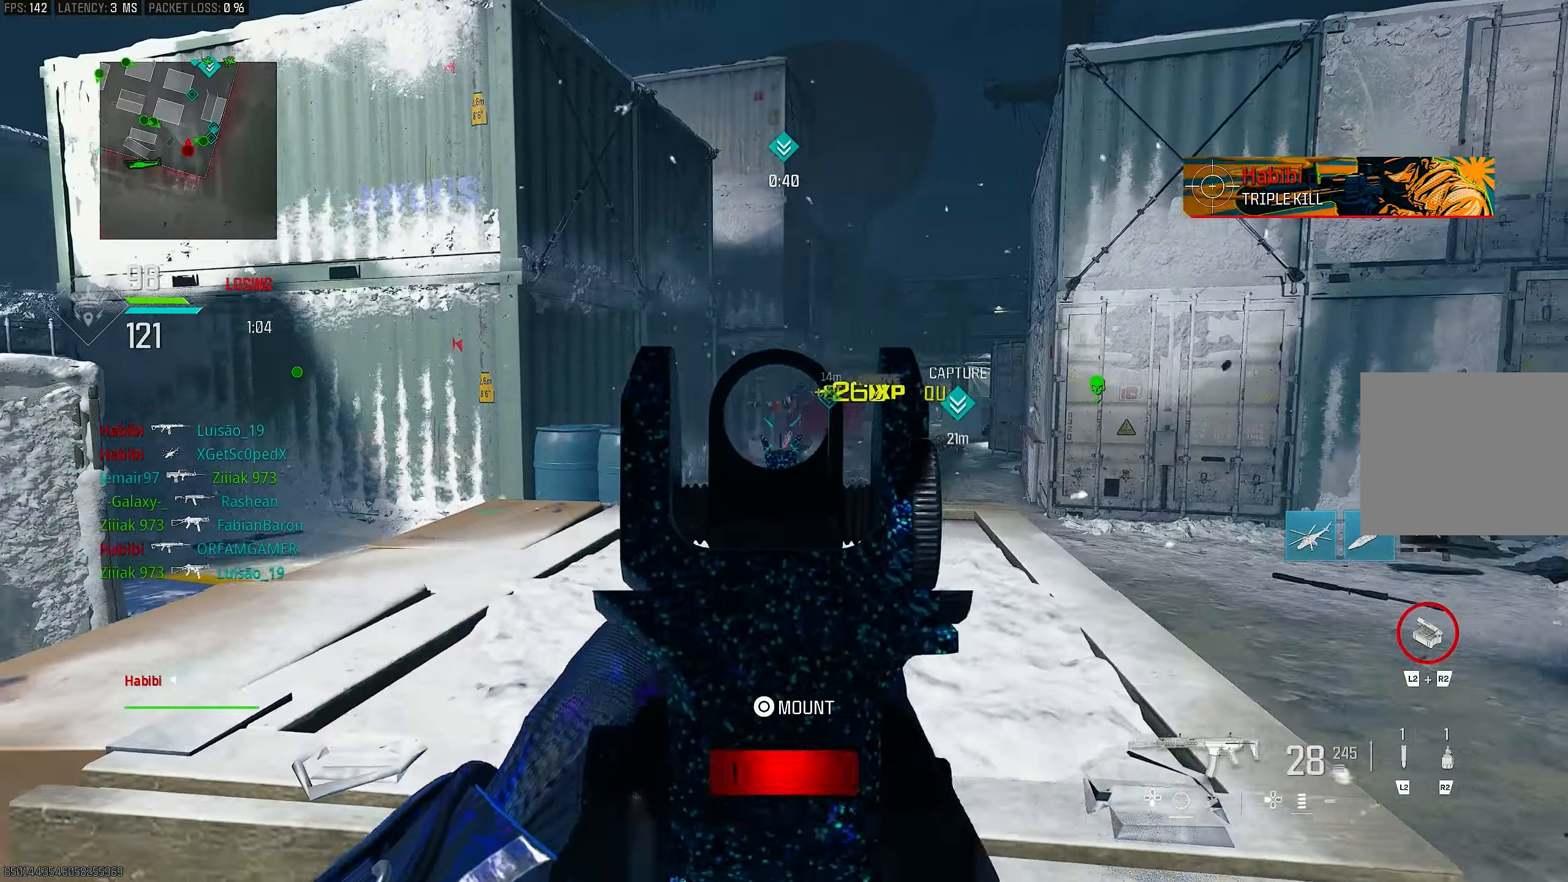
{"buttons": ["L1"], "left_stick": "left", "right_stick": "center", "events": [[33, "right_stick", "down"], [100, "right_stick", "down-left"], [233, "left_stick", "center"], [300, "left_stick", "left"], [300, "right_stick", "center"], [367, "L1", "up"], [367, "right_stick", "right"], [467, "L1", "down"], [467, "R1", "up"], [467, "right_stick", "center"]]}
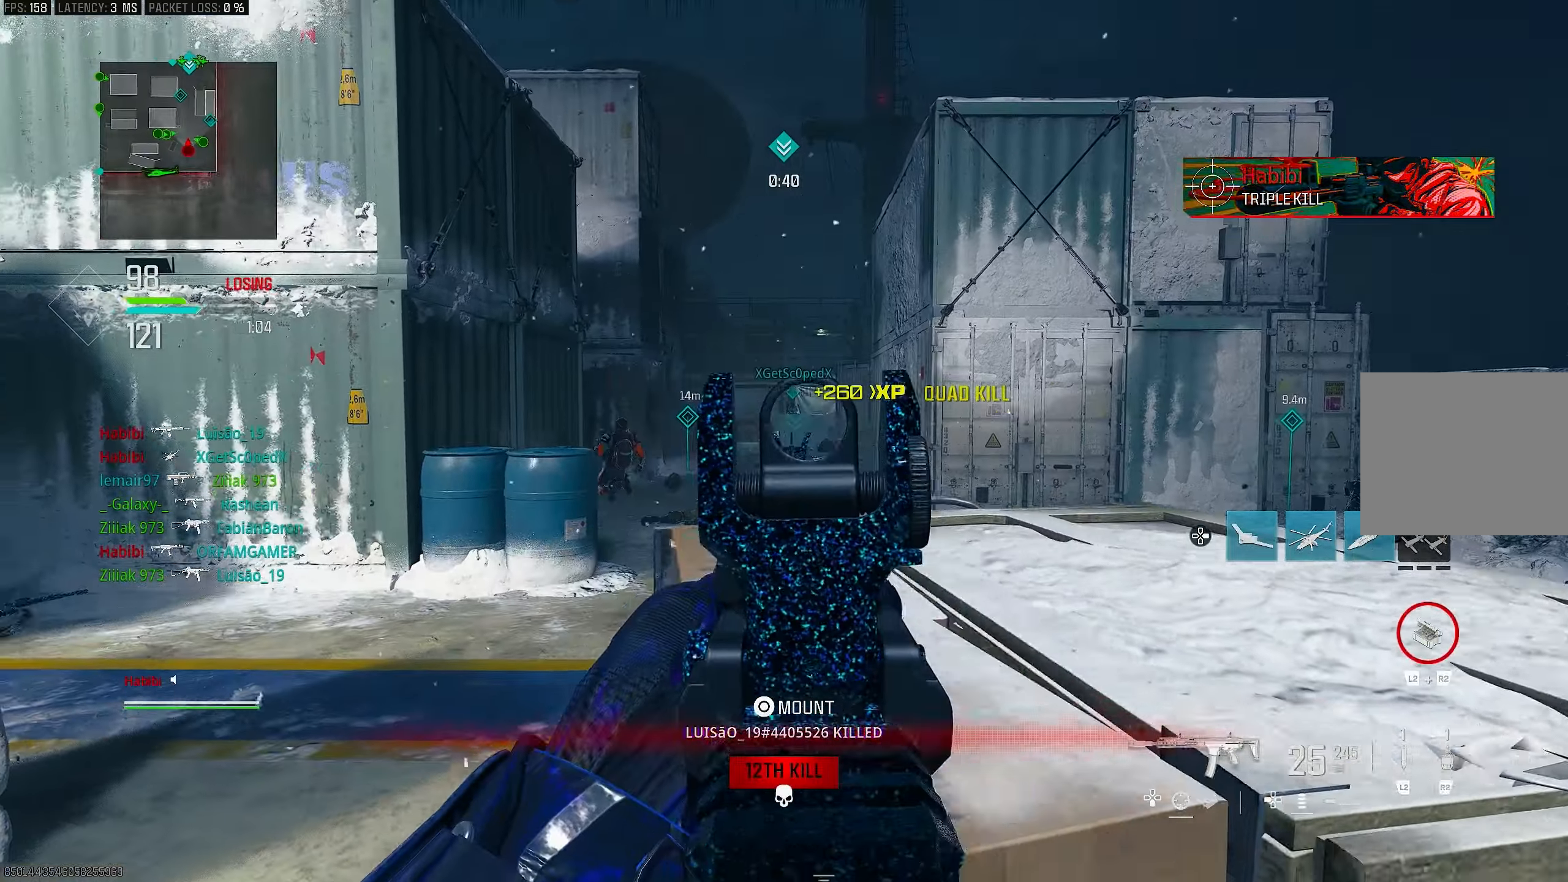
{"buttons": ["L3"], "left_stick": "up", "right_stick": "center", "events": [[100, "right_stick", "right"], [167, "right_stick", "center"], [267, "R1", "down"], [367, "left_stick", "up-left"], [400, "R1", "up"], [400, "right_stick", "right"], [433, "L1", "up"], [500, "L3", "down"], [500, "left_stick", "up"], [500, "right_stick", "center"]]}
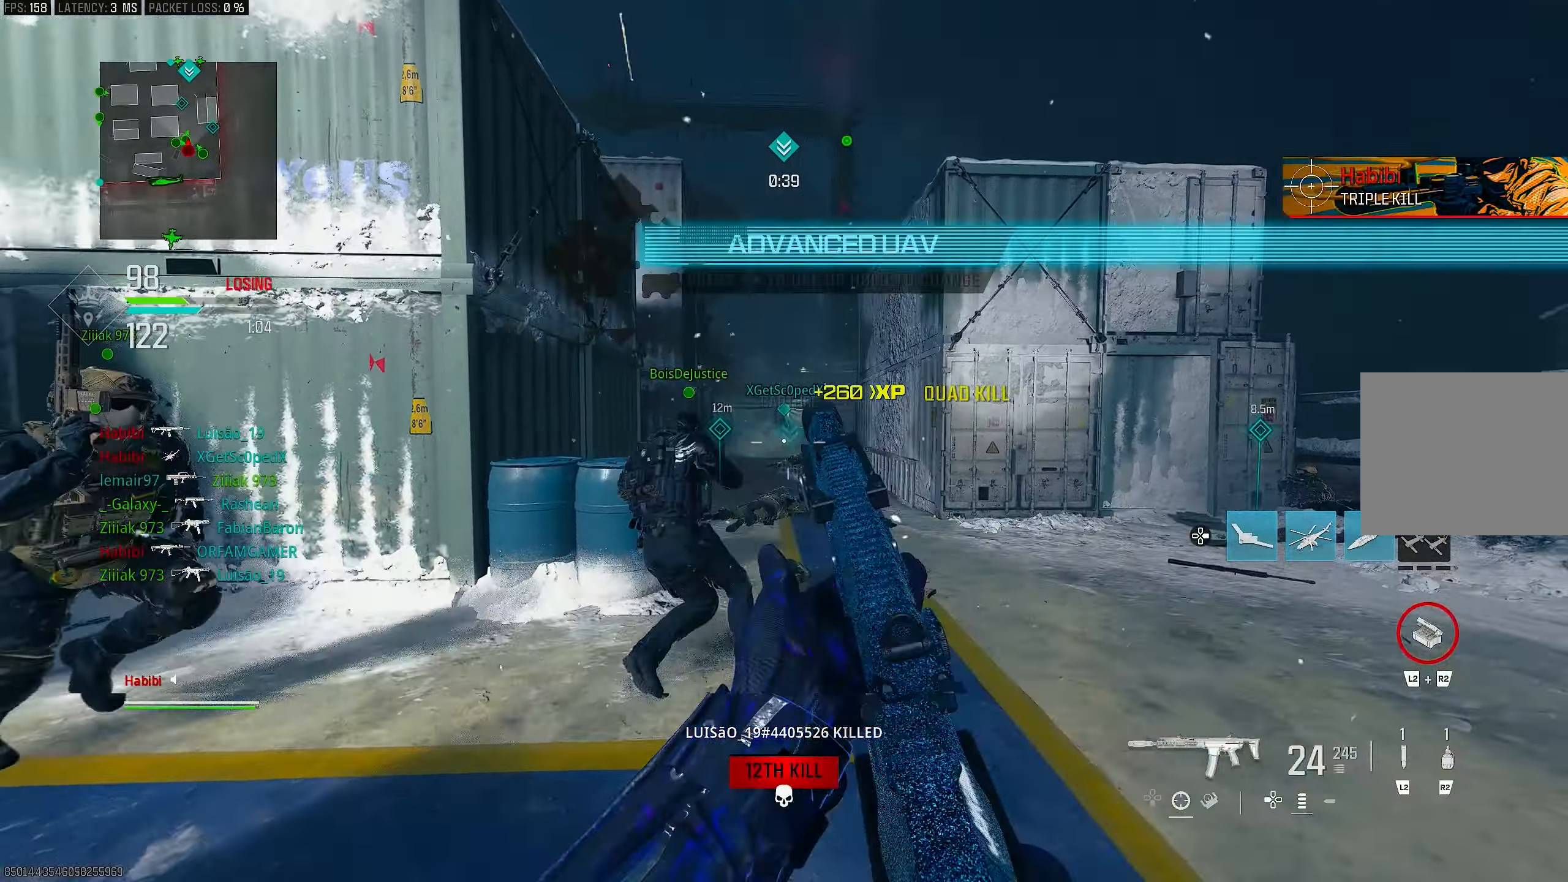
{"buttons": ["L1", "R1"], "left_stick": "up-left", "right_stick": "up", "events": [[100, "L3", "up"], [167, "L1", "down"], [200, "left_stick", "up-left"], [333, "right_stick", "up"], [400, "R1", "down"]]}
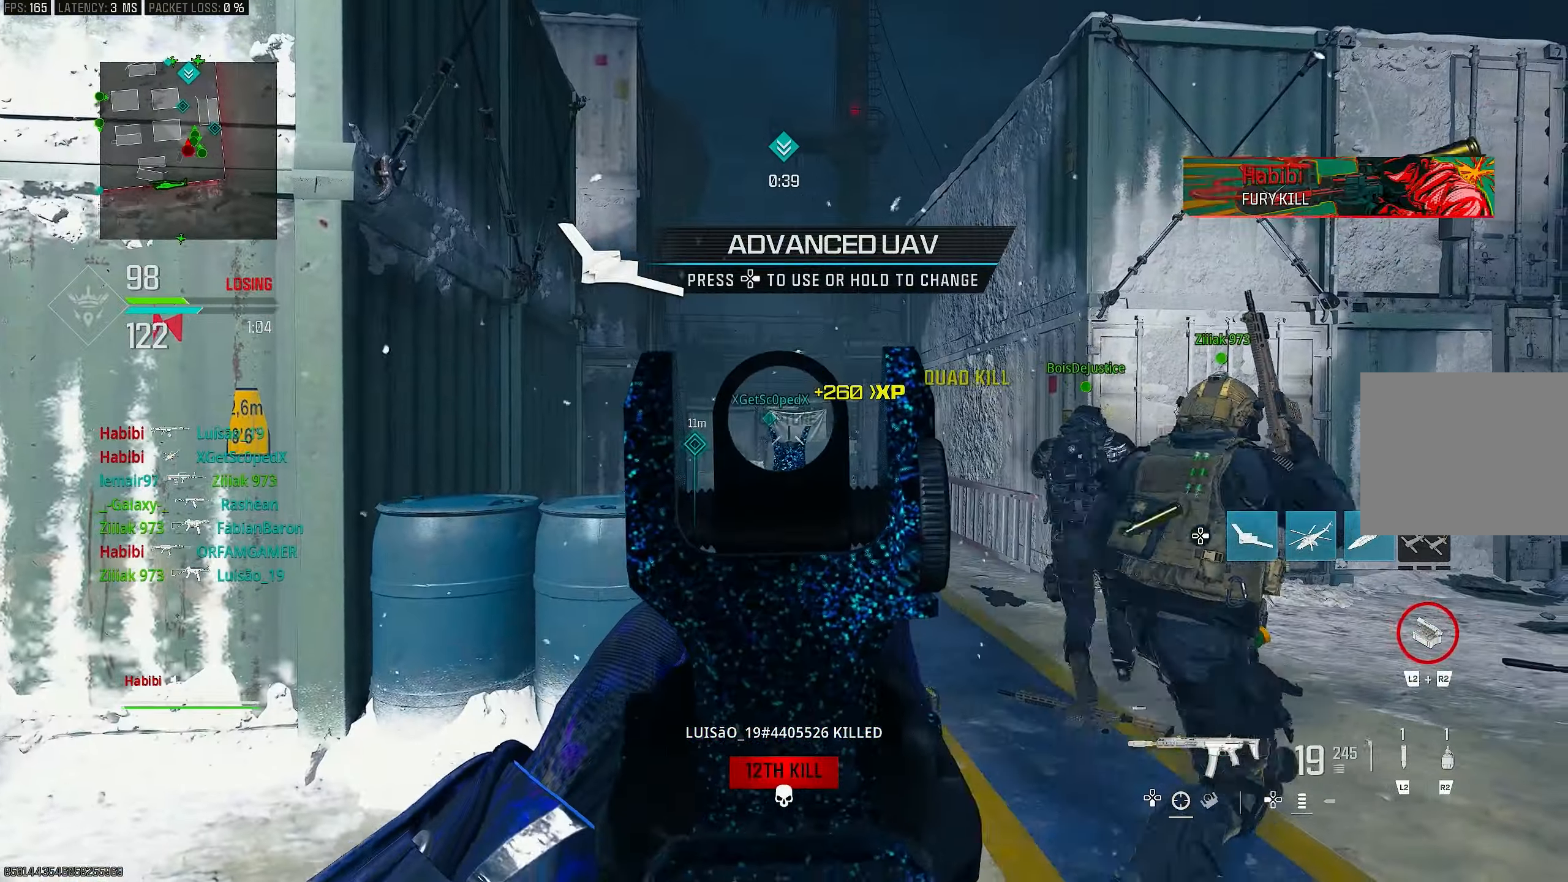
{"buttons": ["L1", "R1"], "left_stick": "left", "right_stick": "down", "events": [[33, "left_stick", "left"], [33, "right_stick", "center"], [117, "right_stick", "down"], [200, "left_stick", "right"], [333, "left_stick", "left"], [367, "right_stick", "down-left"], [467, "right_stick", "down"]]}
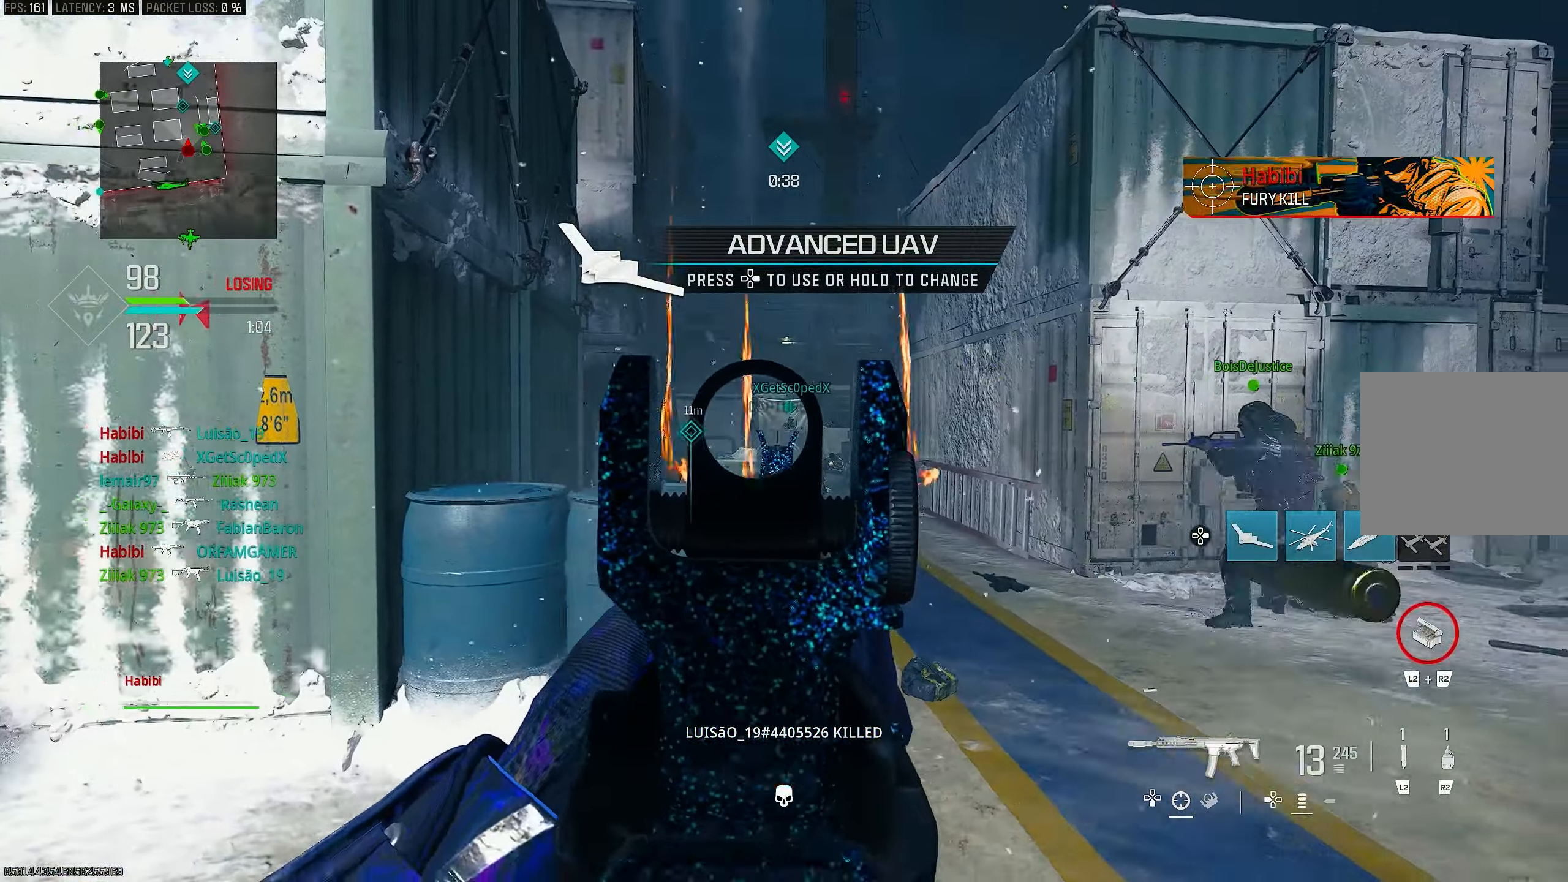
{"buttons": ["L1", "R1"], "left_stick": "right", "right_stick": "right", "events": [[133, "left_stick", "right"], [267, "right_stick", "center"], [467, "right_stick", "right"]]}
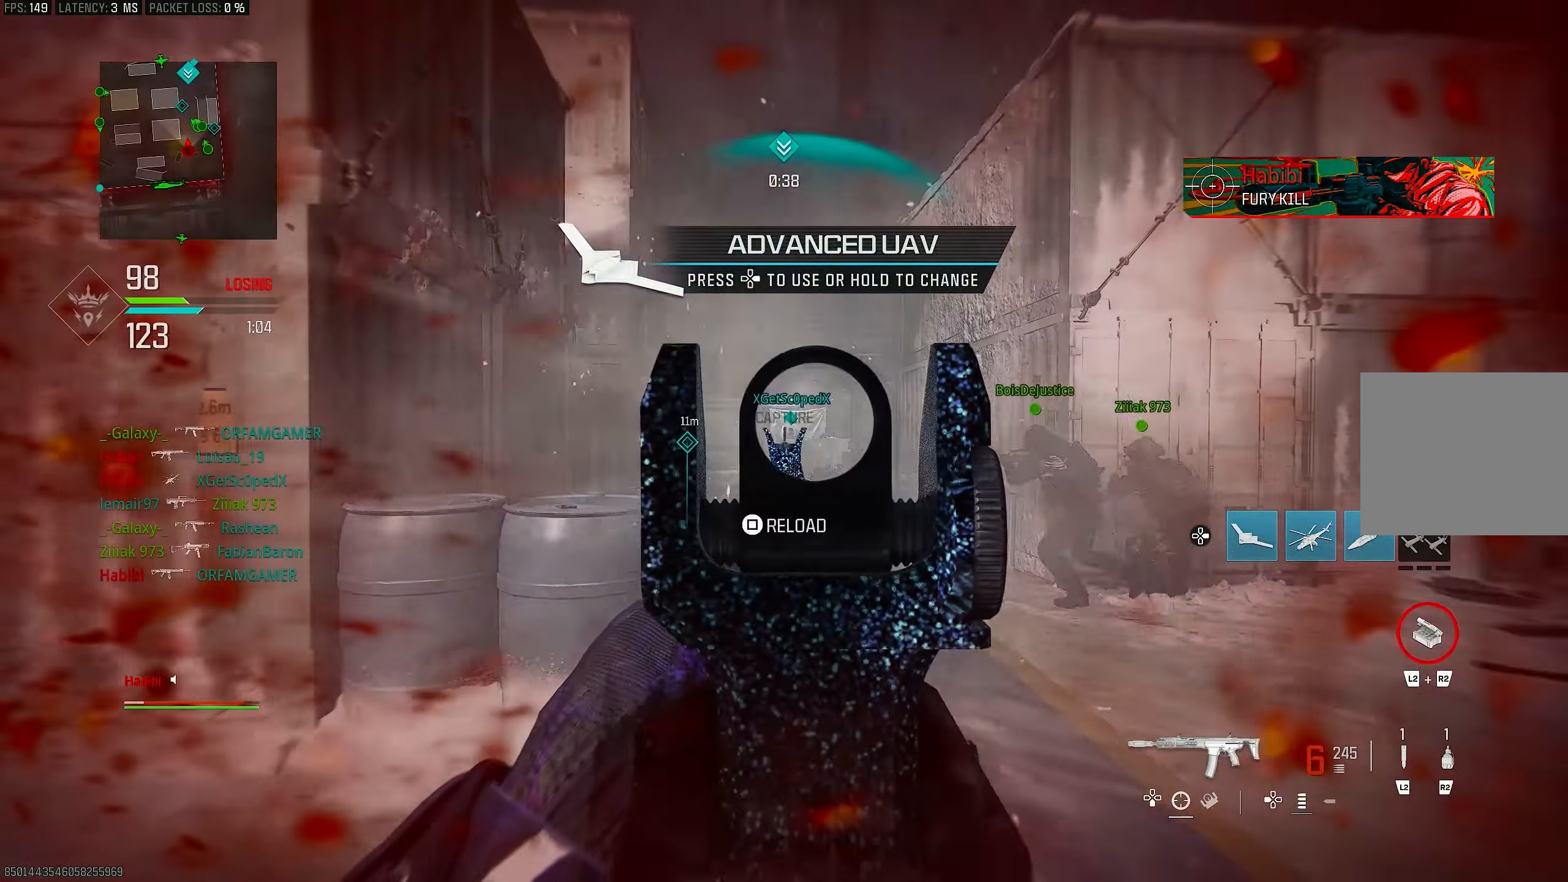
{"buttons": [], "left_stick": "up", "right_stick": "down-left", "events": [[33, "left_stick", "up"], [33, "right_stick", "center"], [100, "left_stick", "up-left"], [150, "right_stick", "left"], [333, "L1", "up"], [367, "right_stick", "down-left"], [400, "L3", "down"], [400, "R1", "up"], [467, "L3", "up"], [500, "left_stick", "up"]]}
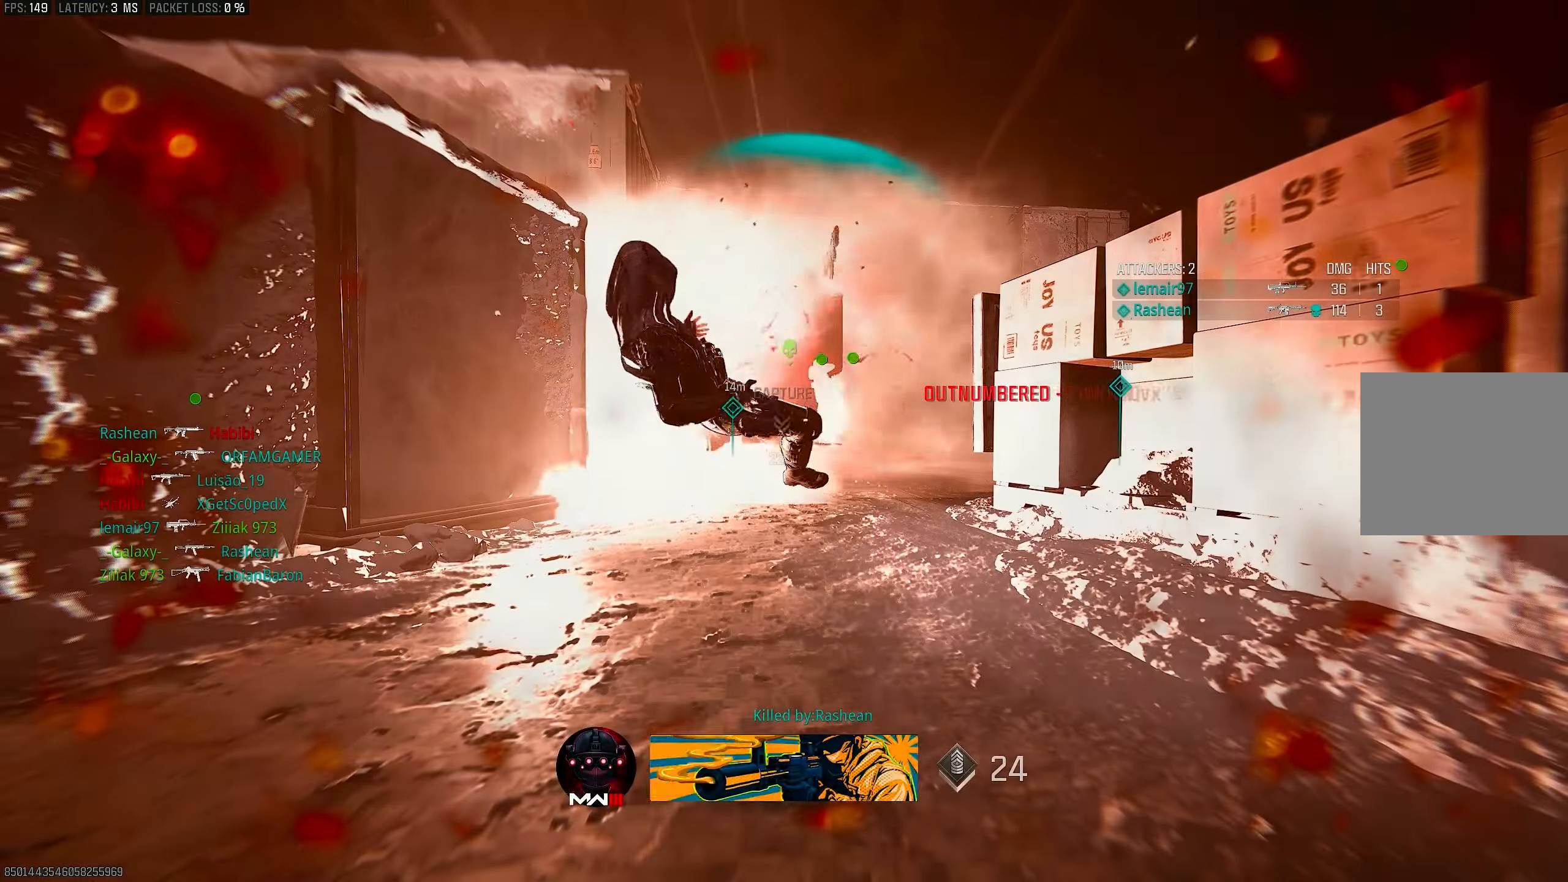
{"buttons": ["SQUARE", "L3"], "left_stick": "up", "right_stick": "center", "events": [[100, "L3", "down"], [167, "CROSS", "down"], [200, "L3", "up"], [200, "left_stick", "up-left"], [200, "right_stick", "center"], [267, "SQUARE", "down"], [300, "CROSS", "up"], [333, "SQUARE", "up"], [400, "SQUARE", "down"], [433, "L3", "down"], [467, "left_stick", "up"]]}
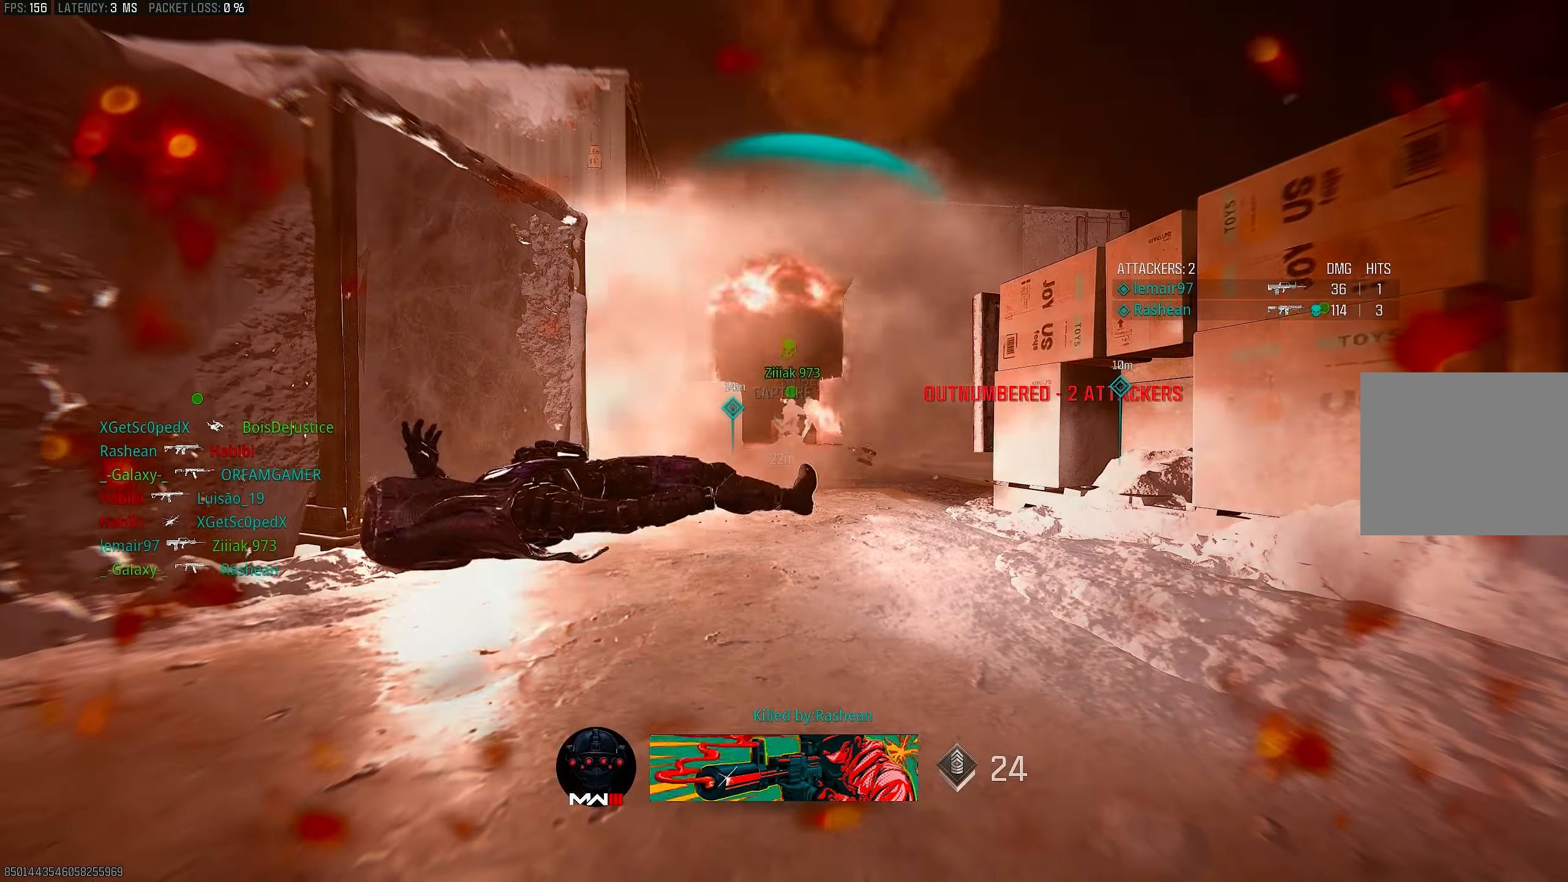
{"buttons": [], "left_stick": "up", "right_stick": "center", "events": [[33, "L3", "up"], [33, "SQUARE", "up"], [67, "SQUARE", "down"], [100, "left_stick", "up-right"], [133, "SQUARE", "up"], [200, "SQUARE", "down"], [233, "SQUARE", "up"], [300, "L3", "down"], [300, "SQUARE", "down"], [333, "left_stick", "up"], [367, "SQUARE", "up"], [400, "SQUARE", "down"], [433, "L3", "up"], [467, "SQUARE", "up"]]}
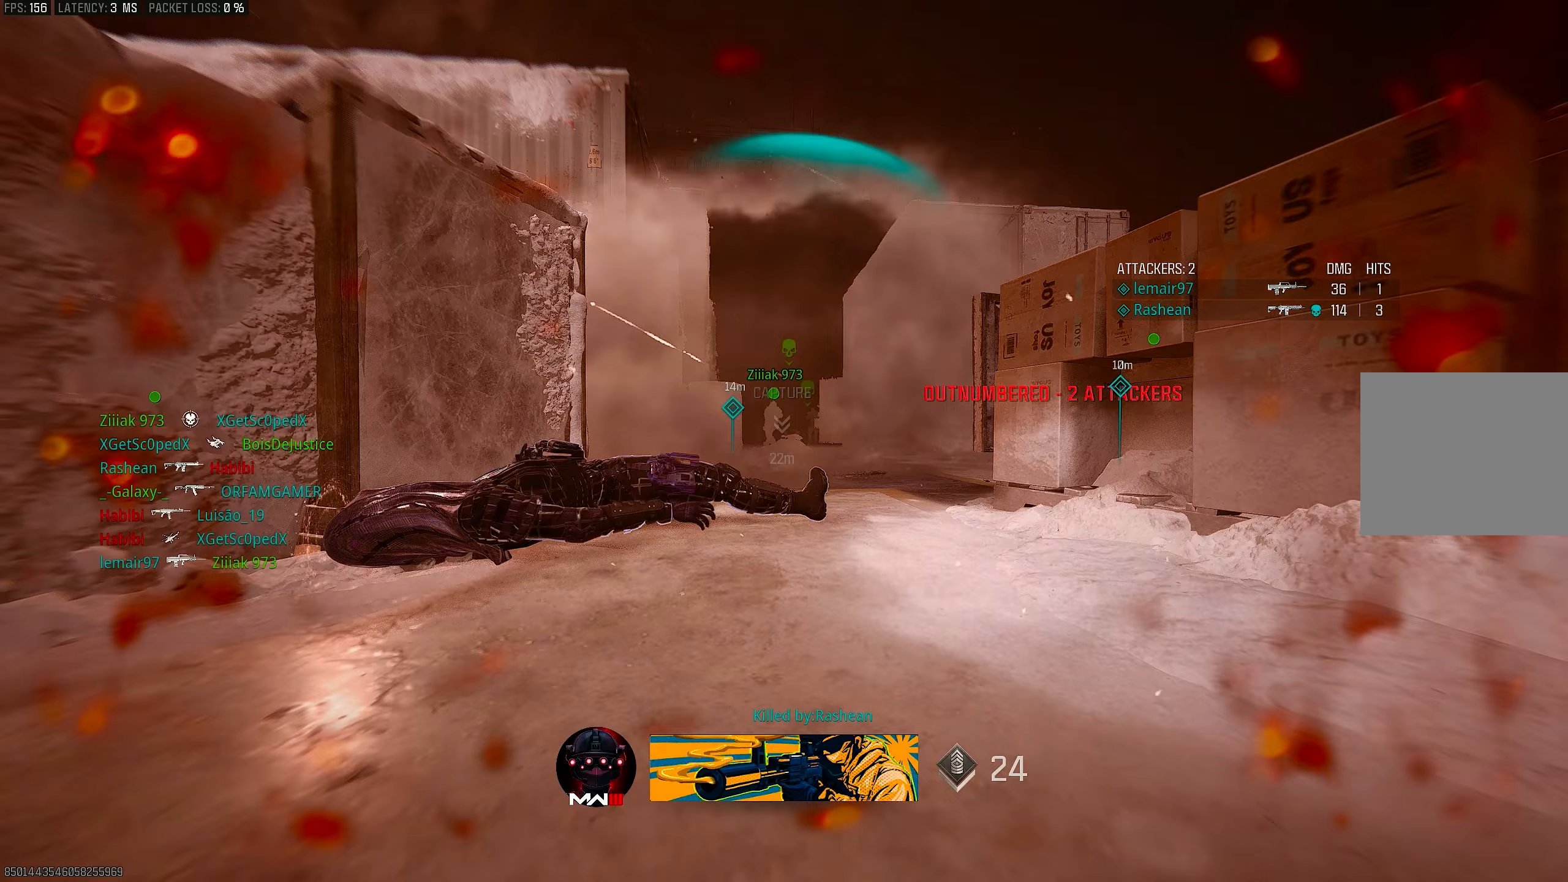
{"buttons": ["SQUARE"], "left_stick": "up", "right_stick": "center", "events": [[133, "SQUARE", "down"], [200, "SQUARE", "up"], [333, "SQUARE", "down"], [367, "SQUARE", "up"], [467, "SQUARE", "down"]]}
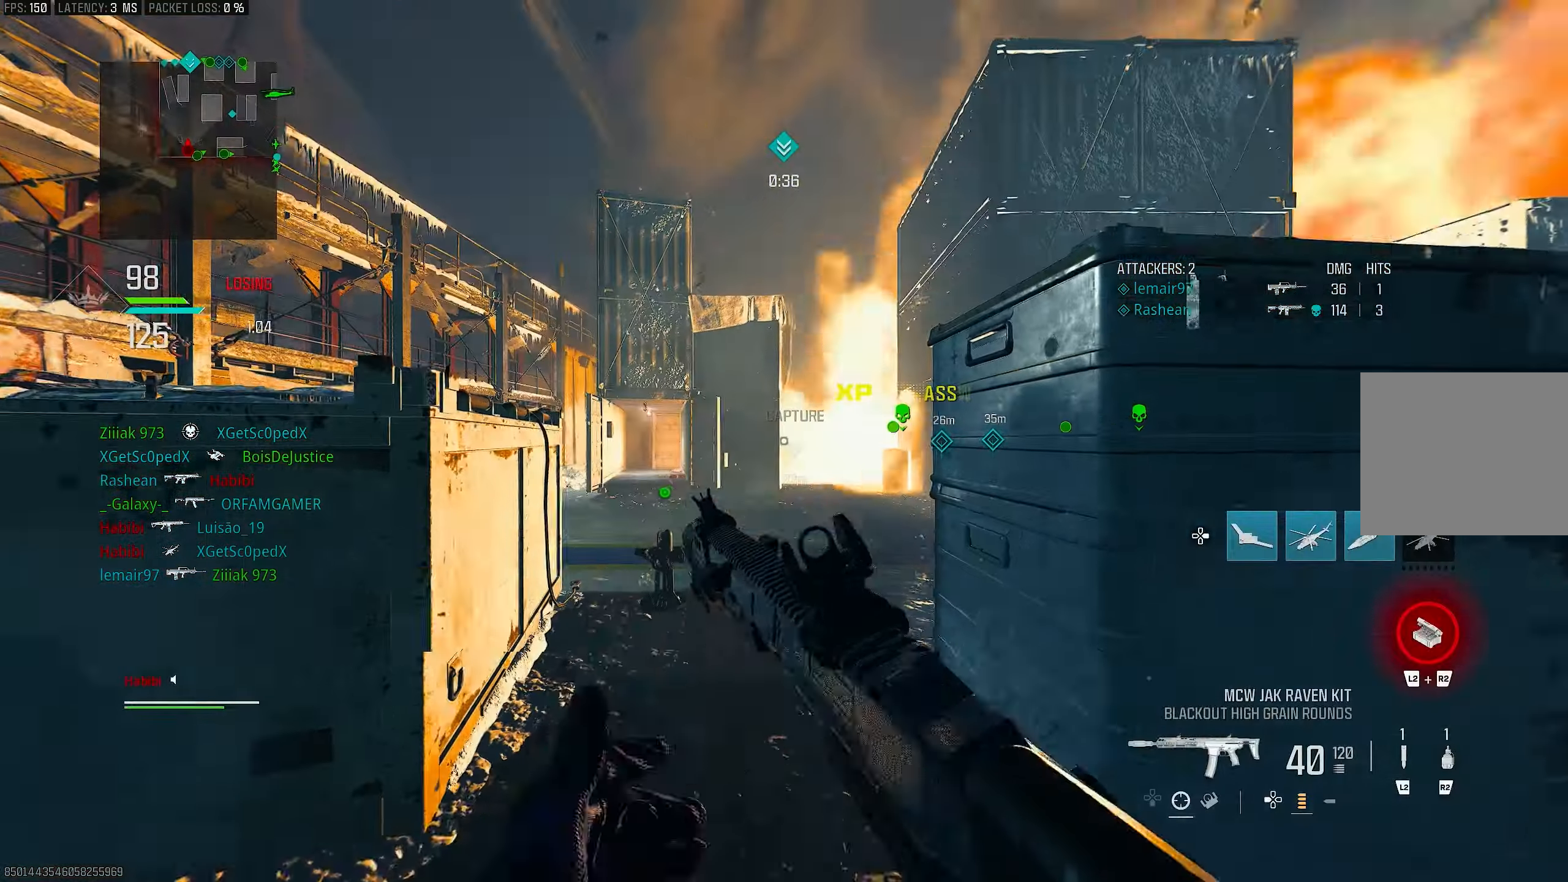
{"buttons": [], "left_stick": "up", "right_stick": "center", "events": [[33, "SQUARE", "up"], [67, "SQUARE", "down"], [133, "L3", "down"], [133, "SQUARE", "up"], [233, "L3", "up"], [300, "SQUARE", "down"], [367, "L3", "down"], [367, "SQUARE", "up"], [467, "L3", "up"]]}
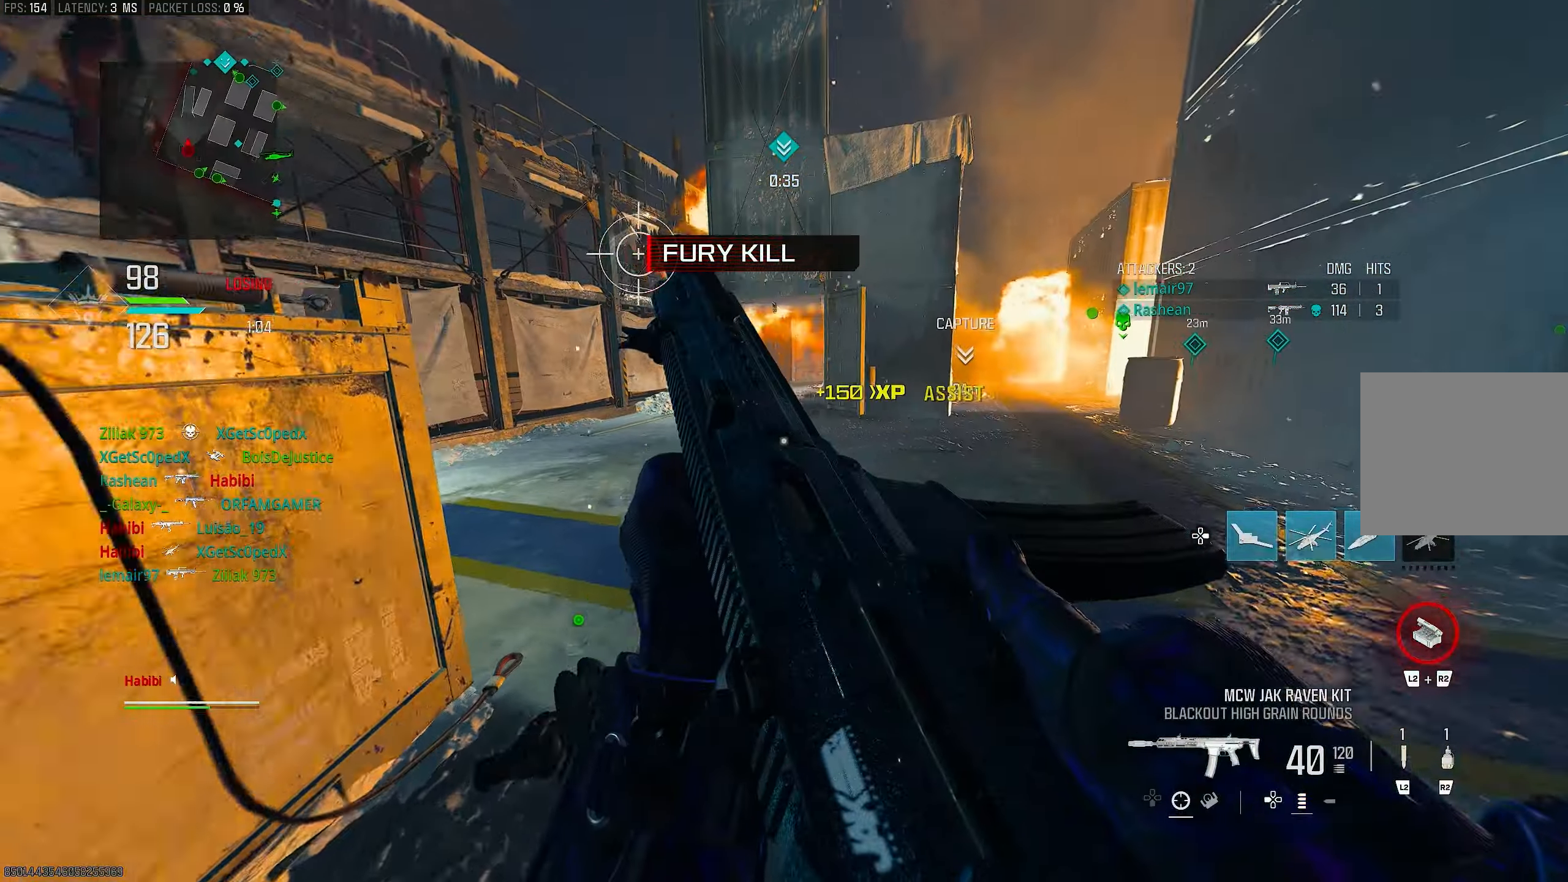
{"buttons": ["DPAD_RIGHT"], "left_stick": "up", "right_stick": "down", "events": [[133, "right_stick", "down-left"], [300, "right_stick", "right"], [367, "DPAD_RIGHT", "down"], [467, "right_stick", "down"]]}
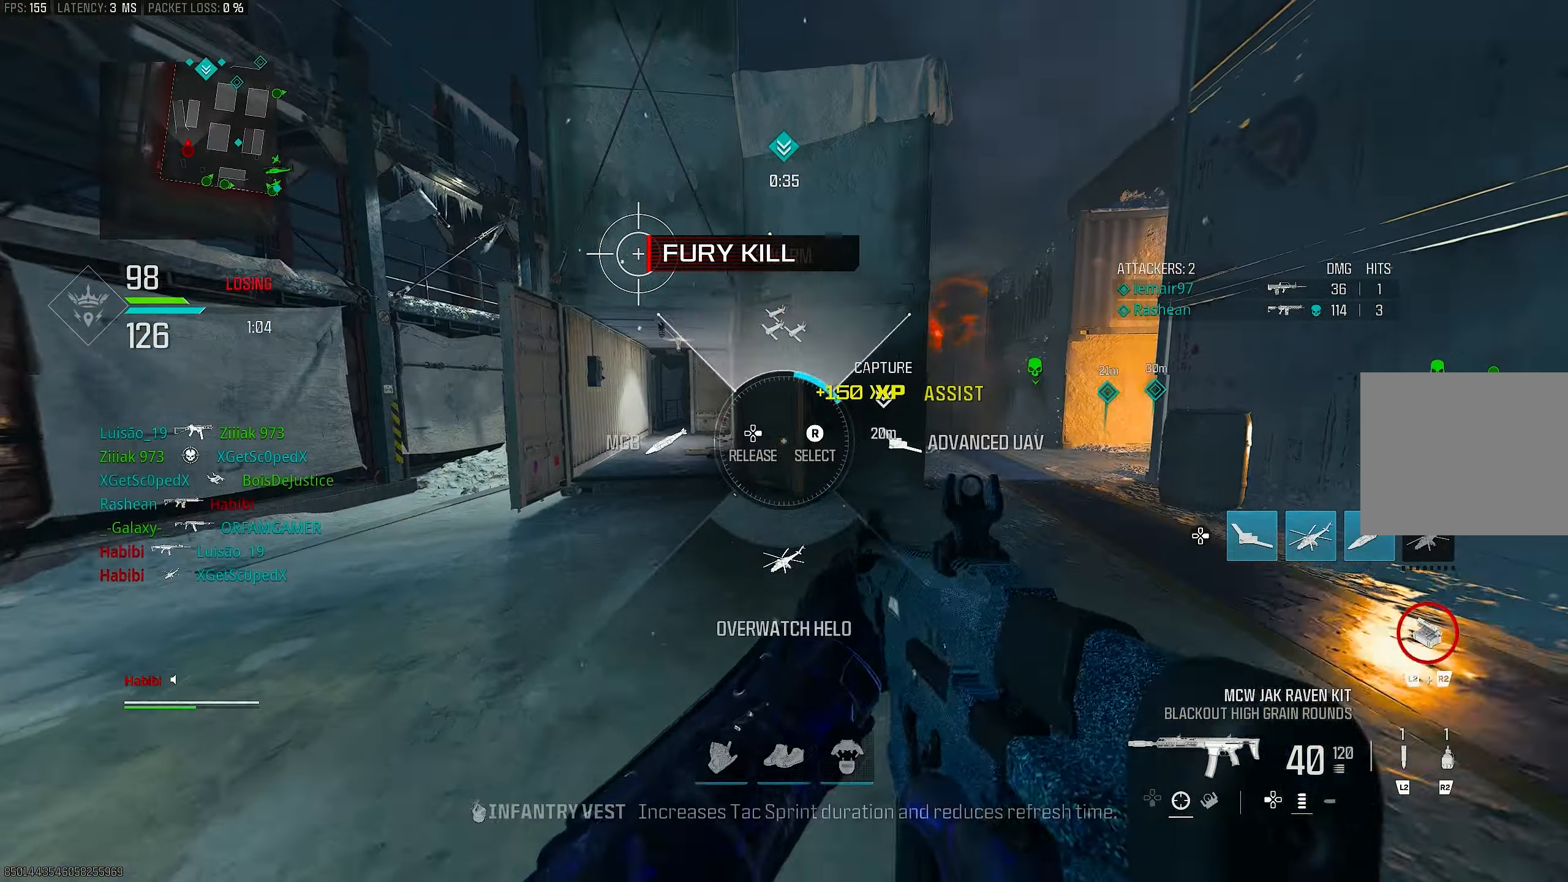
{"buttons": [], "left_stick": "up", "right_stick": "center", "events": [[33, "right_stick", "right"], [100, "right_stick", "up"], [200, "right_stick", "center"], [333, "right_stick", "down"], [500, "DPAD_RIGHT", "up"], [500, "right_stick", "center"]]}
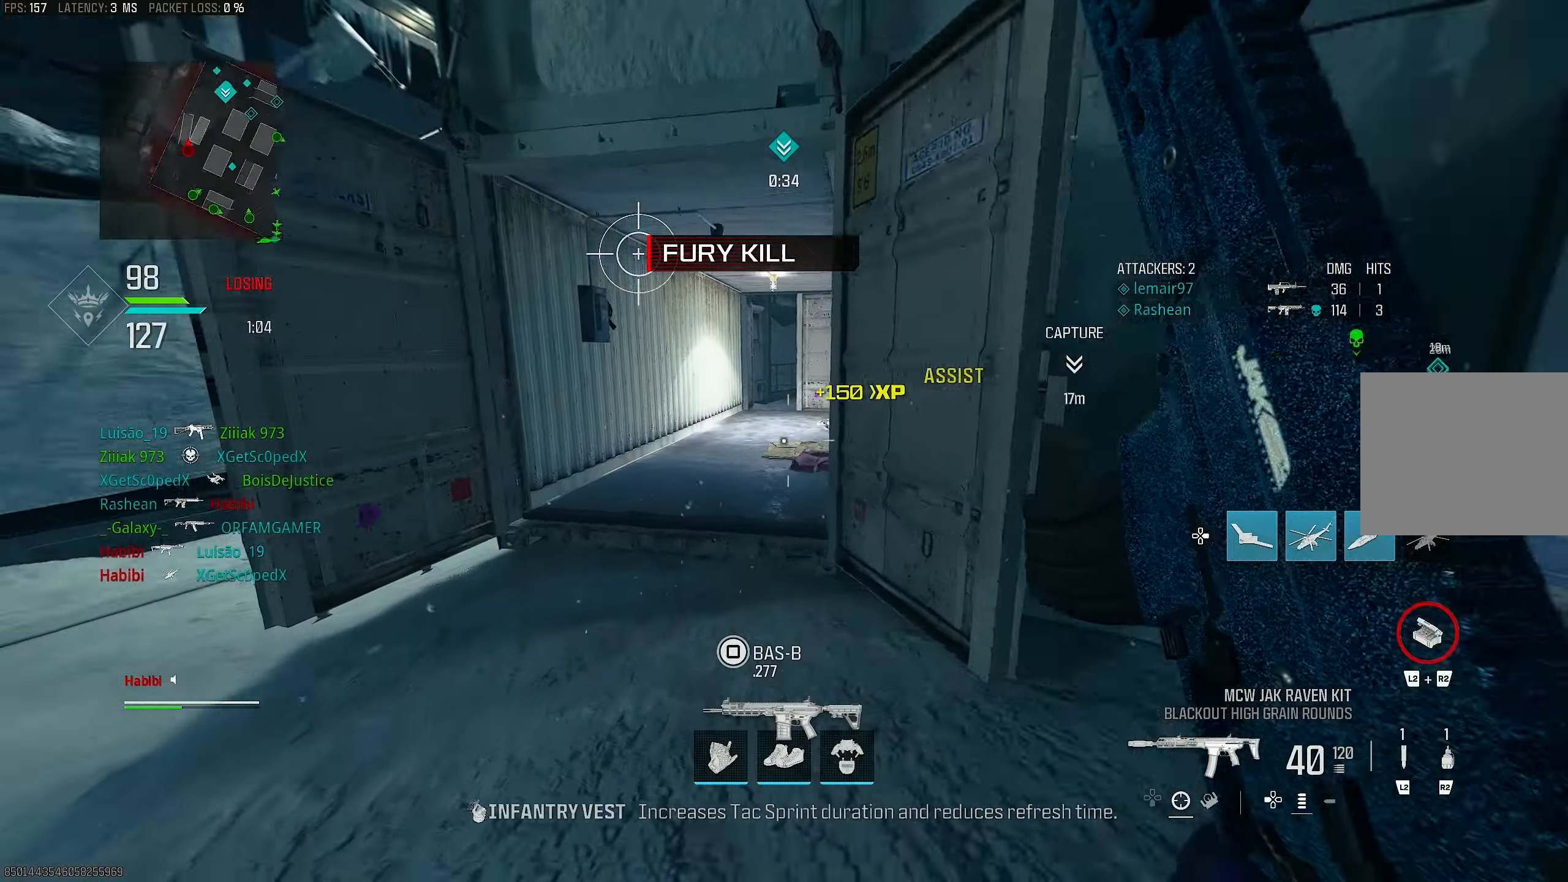
{"buttons": [], "left_stick": "up", "right_stick": "center", "events": [[200, "right_stick", "left"], [367, "right_stick", "center"]]}
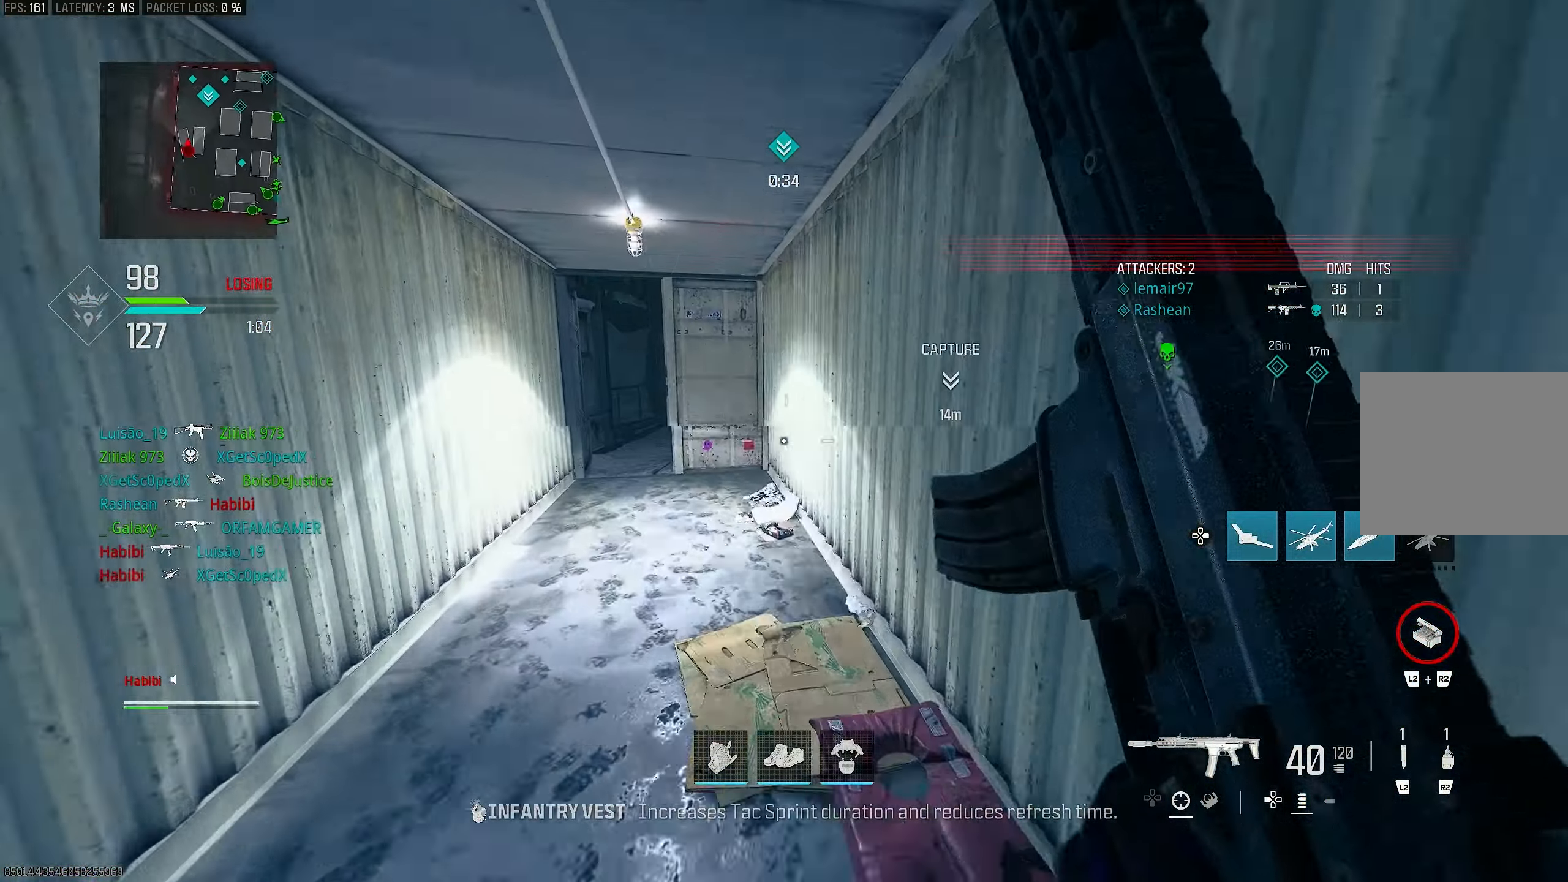
{"buttons": ["DPAD_RIGHT"], "left_stick": "up", "right_stick": "down-left", "events": [[100, "right_stick", "right"], [133, "DPAD_RIGHT", "down"], [233, "right_stick", "center"], [300, "right_stick", "down-left"], [367, "right_stick", "right"], [433, "right_stick", "center"], [500, "right_stick", "down-left"]]}
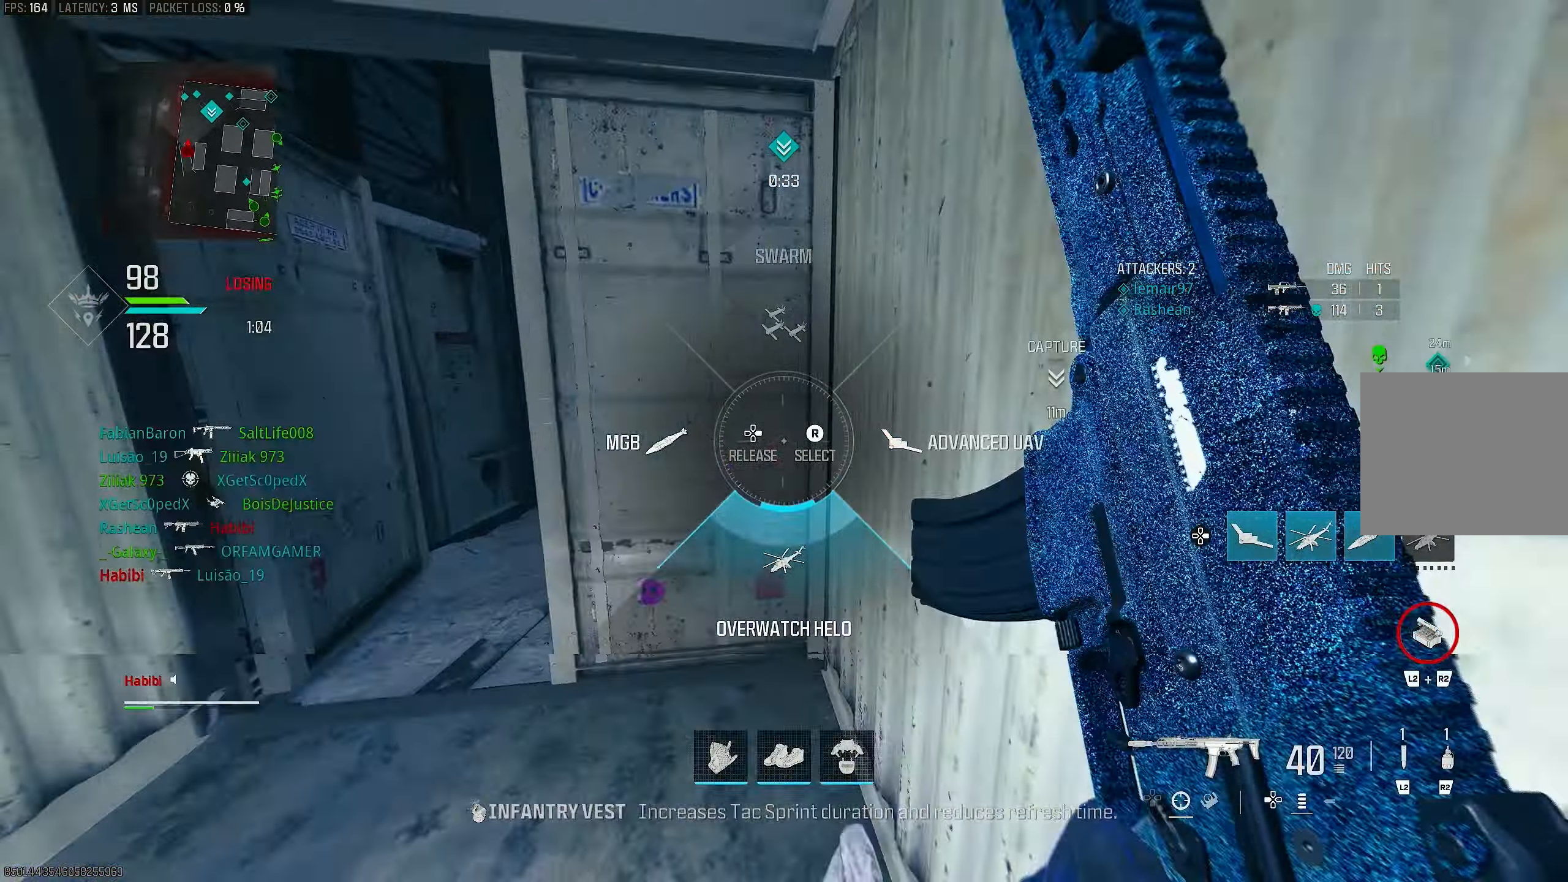
{"buttons": [], "left_stick": "up-right", "right_stick": "right", "events": [[100, "right_stick", "up"], [200, "right_stick", "center"], [267, "right_stick", "down"], [367, "left_stick", "up-right"], [400, "DPAD_RIGHT", "up"], [433, "right_stick", "right"]]}
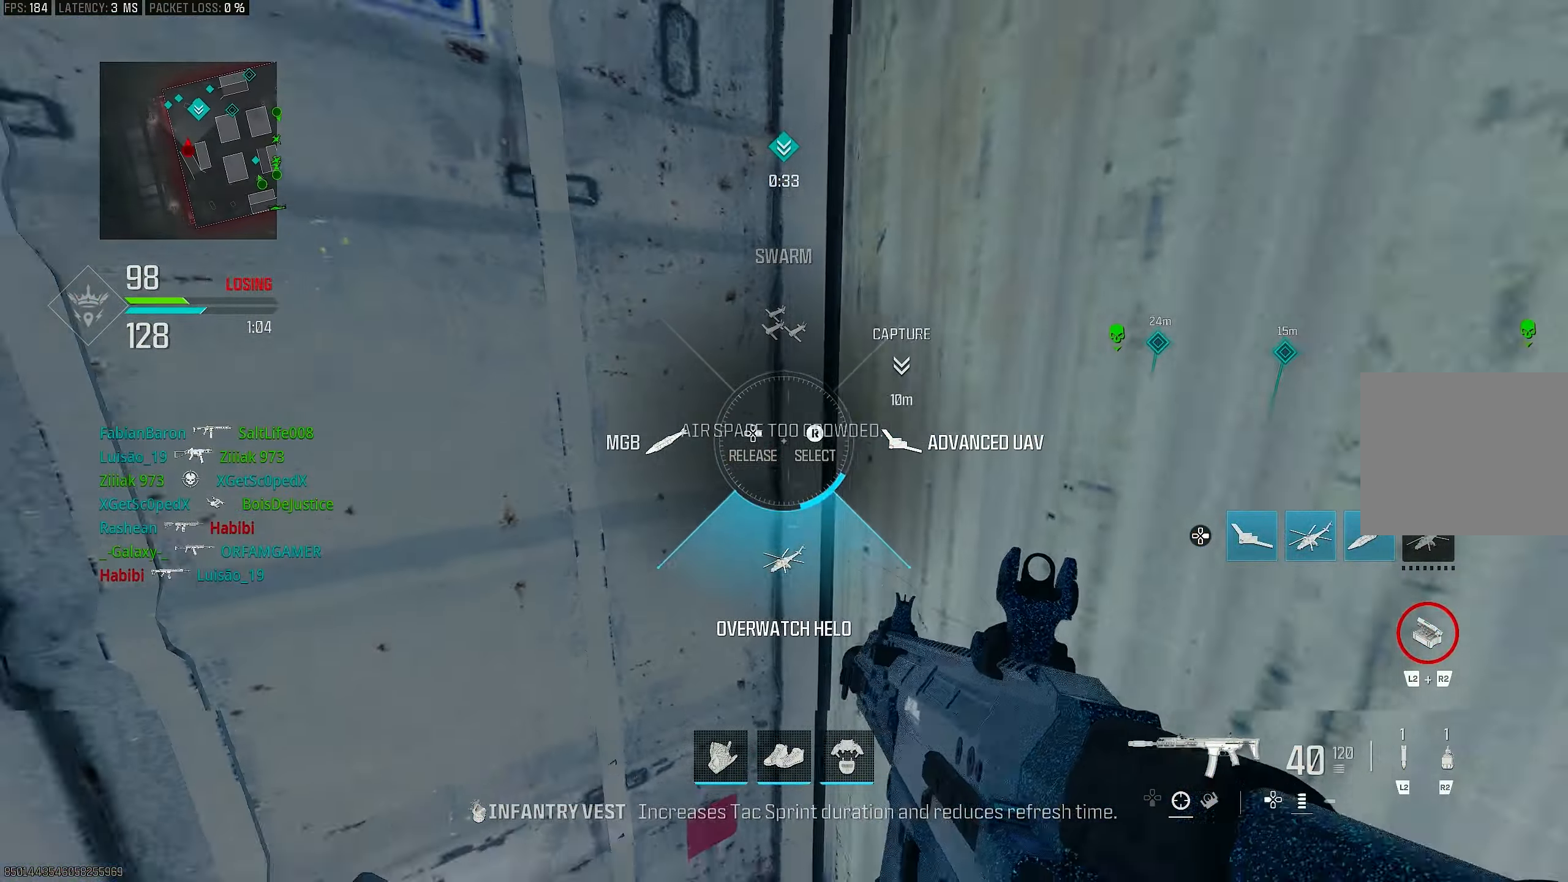
{"buttons": [], "left_stick": "down", "right_stick": "center", "events": [[67, "right_stick", "center"], [100, "left_stick", "down-right"], [333, "left_stick", "right"], [500, "left_stick", "down"]]}
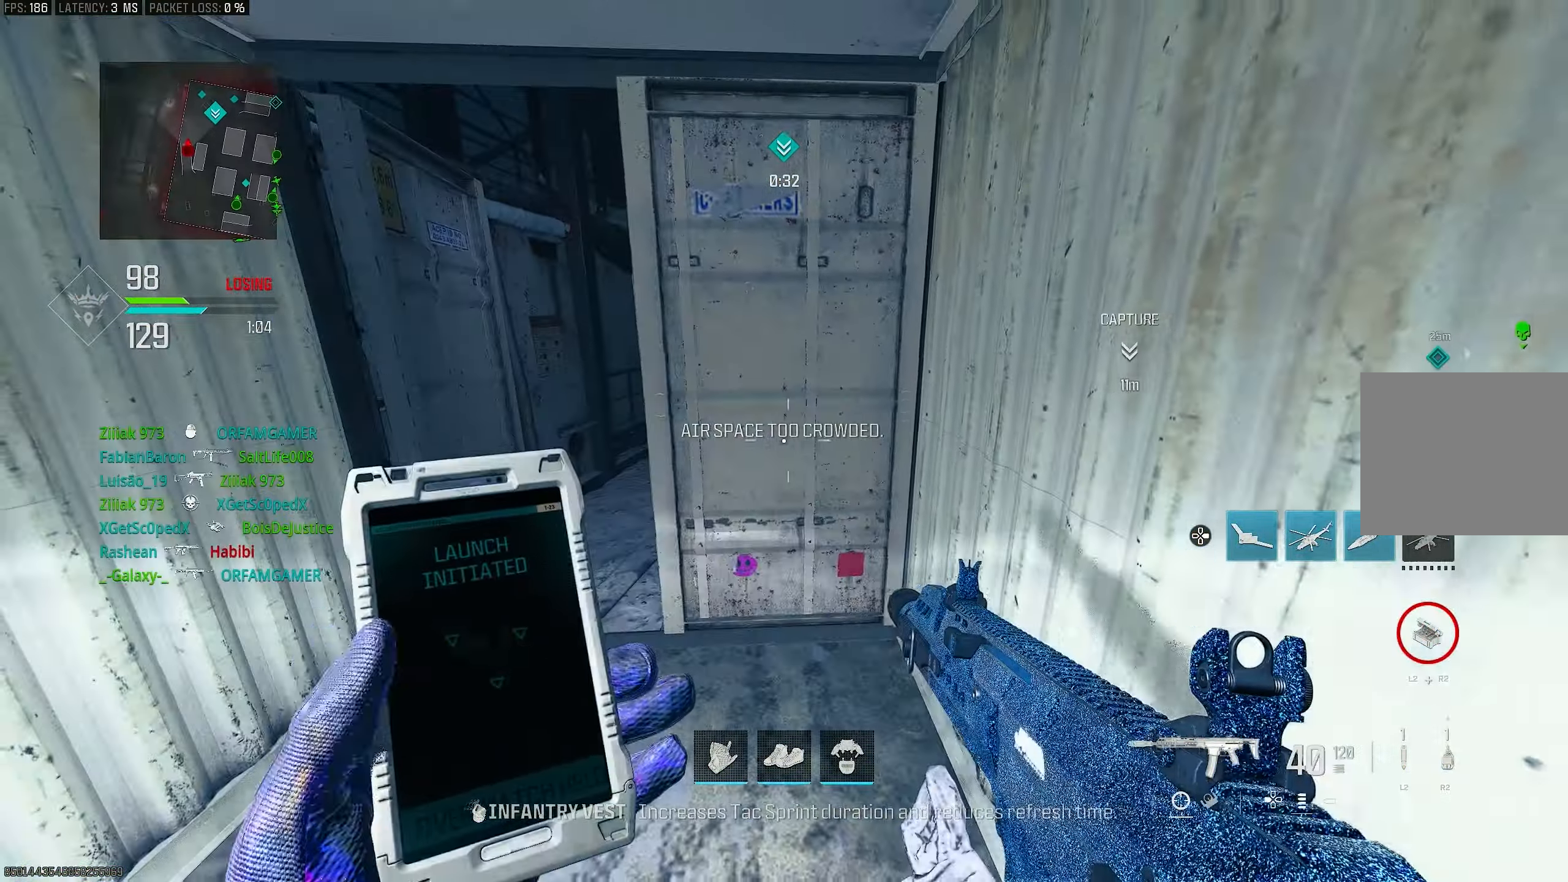
{"buttons": [], "left_stick": "up", "right_stick": "center", "events": [[33, "left_stick", "down-left"], [67, "right_stick", "left"], [167, "left_stick", "center"], [200, "right_stick", "center"], [333, "left_stick", "up"], [400, "right_stick", "left"], [500, "right_stick", "center"]]}
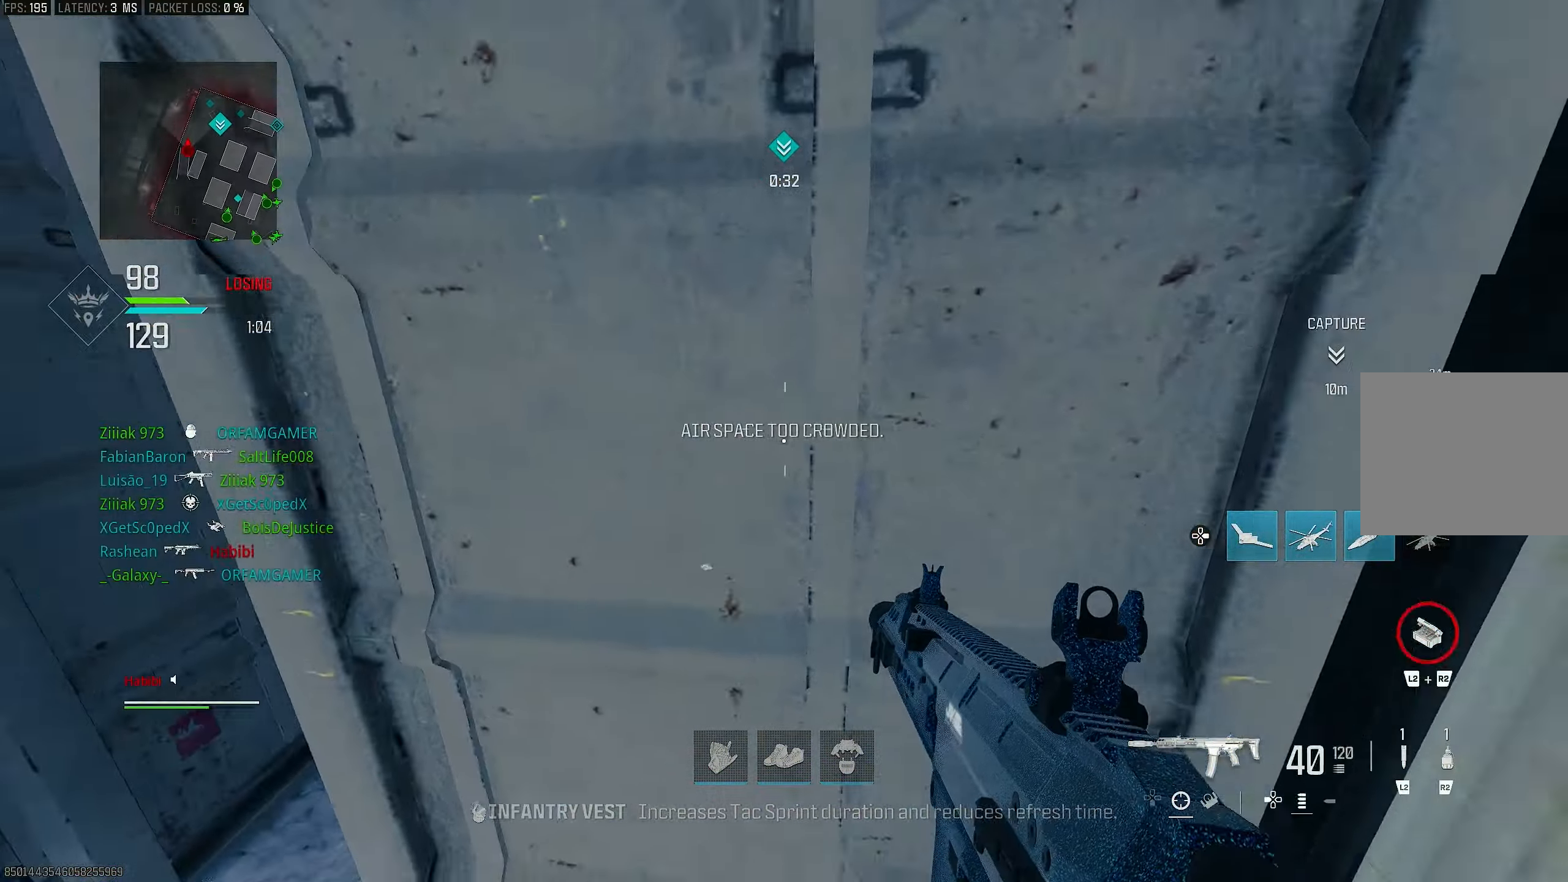
{"buttons": [], "left_stick": "up-left", "right_stick": "up-left", "events": [[33, "left_stick", "up-right"], [167, "left_stick", "down-right"], [267, "left_stick", "down-left"], [400, "left_stick", "up-left"], [400, "right_stick", "up-left"]]}
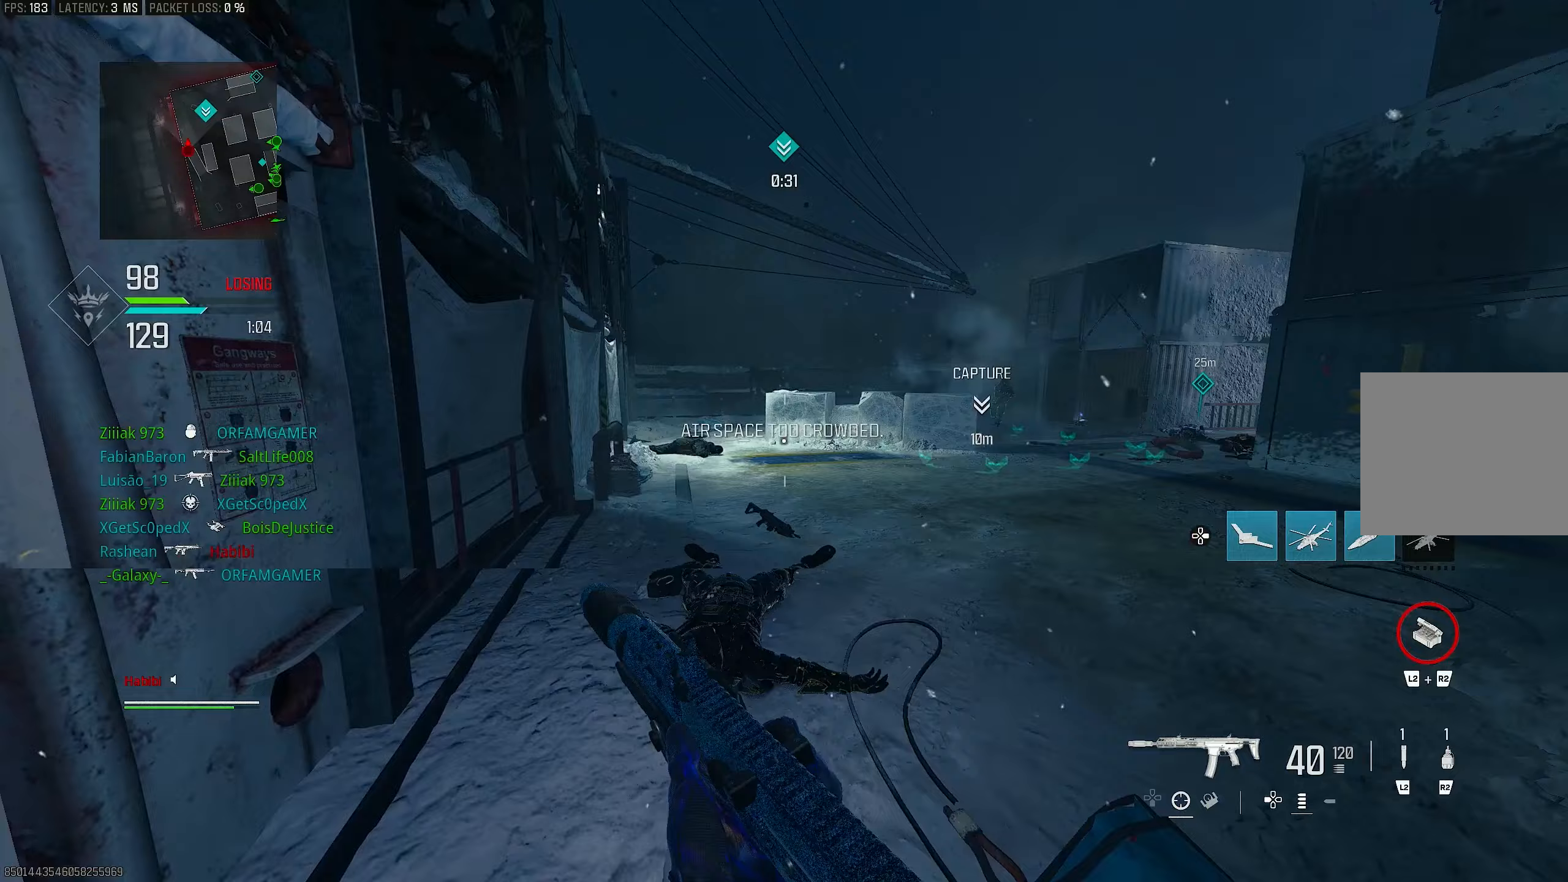
{"buttons": ["L1"], "left_stick": "up", "right_stick": "center", "events": [[67, "L3", "down"], [67, "right_stick", "center"], [133, "right_stick", "right"], [233, "left_stick", "up"], [267, "L3", "up"], [333, "L1", "down"], [367, "CROSS", "down"], [367, "right_stick", "left"], [433, "right_stick", "center"], [467, "CROSS", "up"]]}
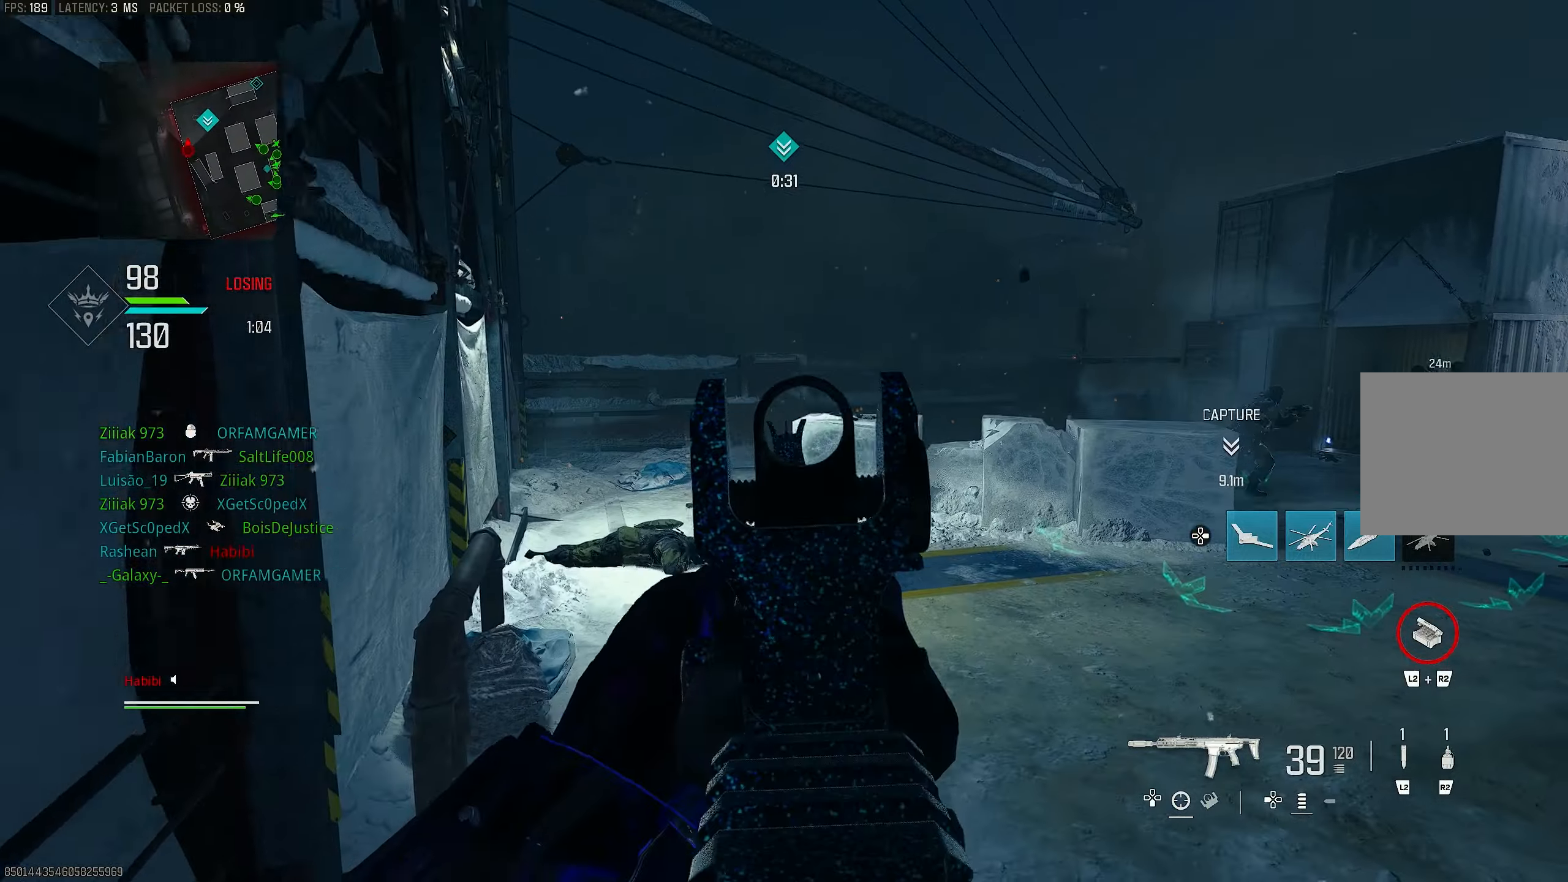
{"buttons": ["L3"], "left_stick": "up", "right_stick": "center", "events": [[200, "right_stick", "up-right"], [300, "R1", "down"], [367, "right_stick", "center"], [433, "L1", "up"], [433, "right_stick", "left"], [467, "L3", "down"], [500, "R1", "up"], [500, "right_stick", "center"]]}
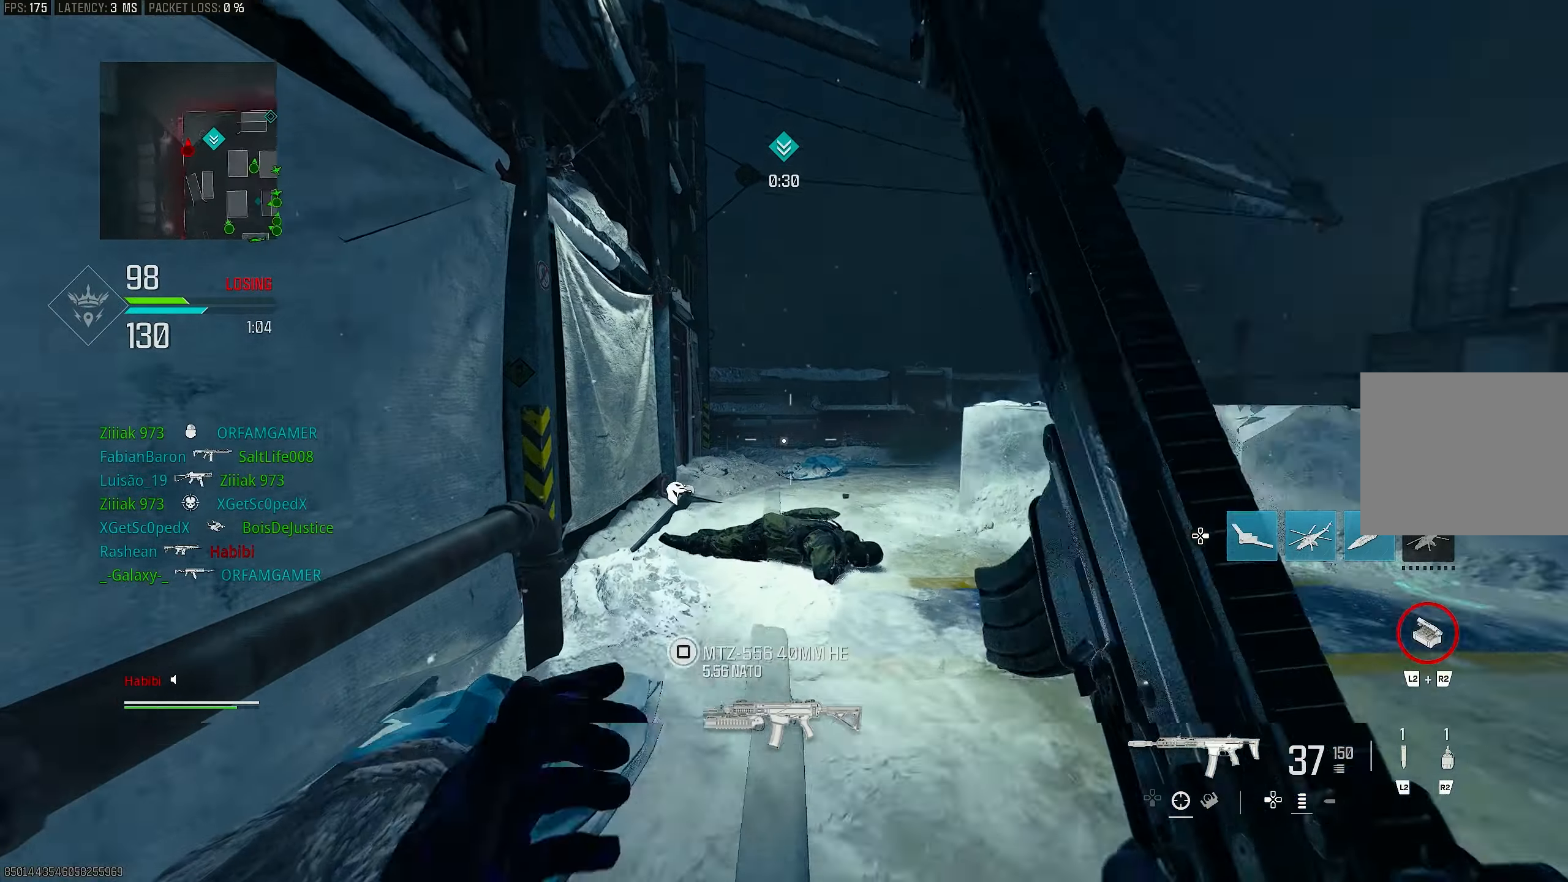
{"buttons": [], "left_stick": "up", "right_stick": "right", "events": [[67, "L3", "up"], [200, "right_stick", "left"], [300, "R3", "down"], [400, "R3", "up"], [400, "right_stick", "right"]]}
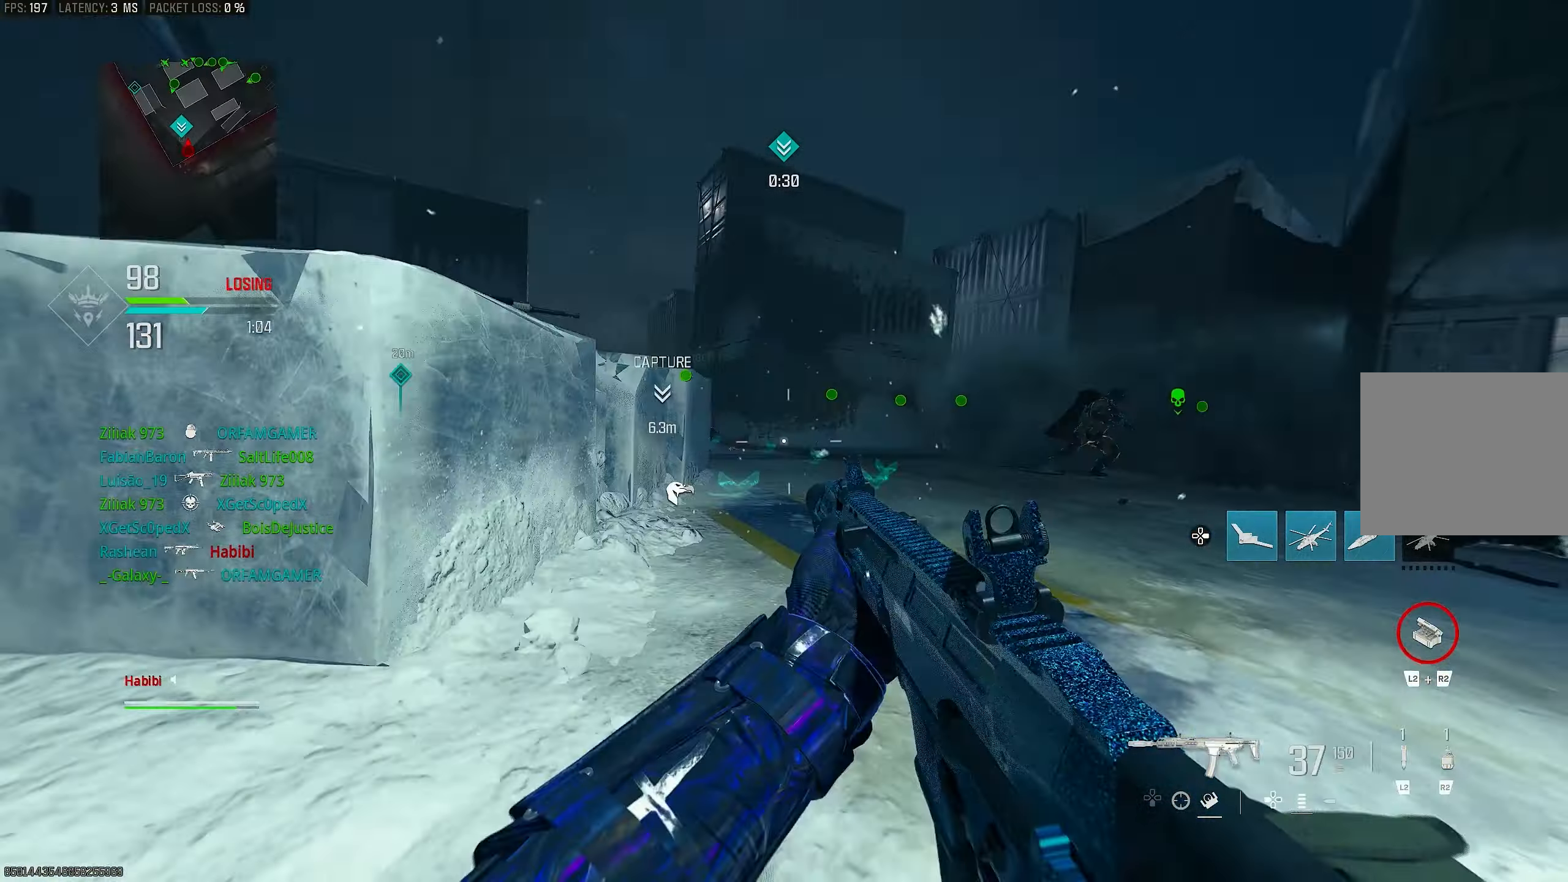
{"buttons": ["CROSS", "R1"], "left_stick": "right", "right_stick": "center", "events": [[67, "left_stick", "up-left"], [233, "left_stick", "left"], [333, "R3", "down"], [333, "right_stick", "center"], [367, "CROSS", "down"], [433, "R3", "up"], [500, "R1", "down"], [500, "left_stick", "right"]]}
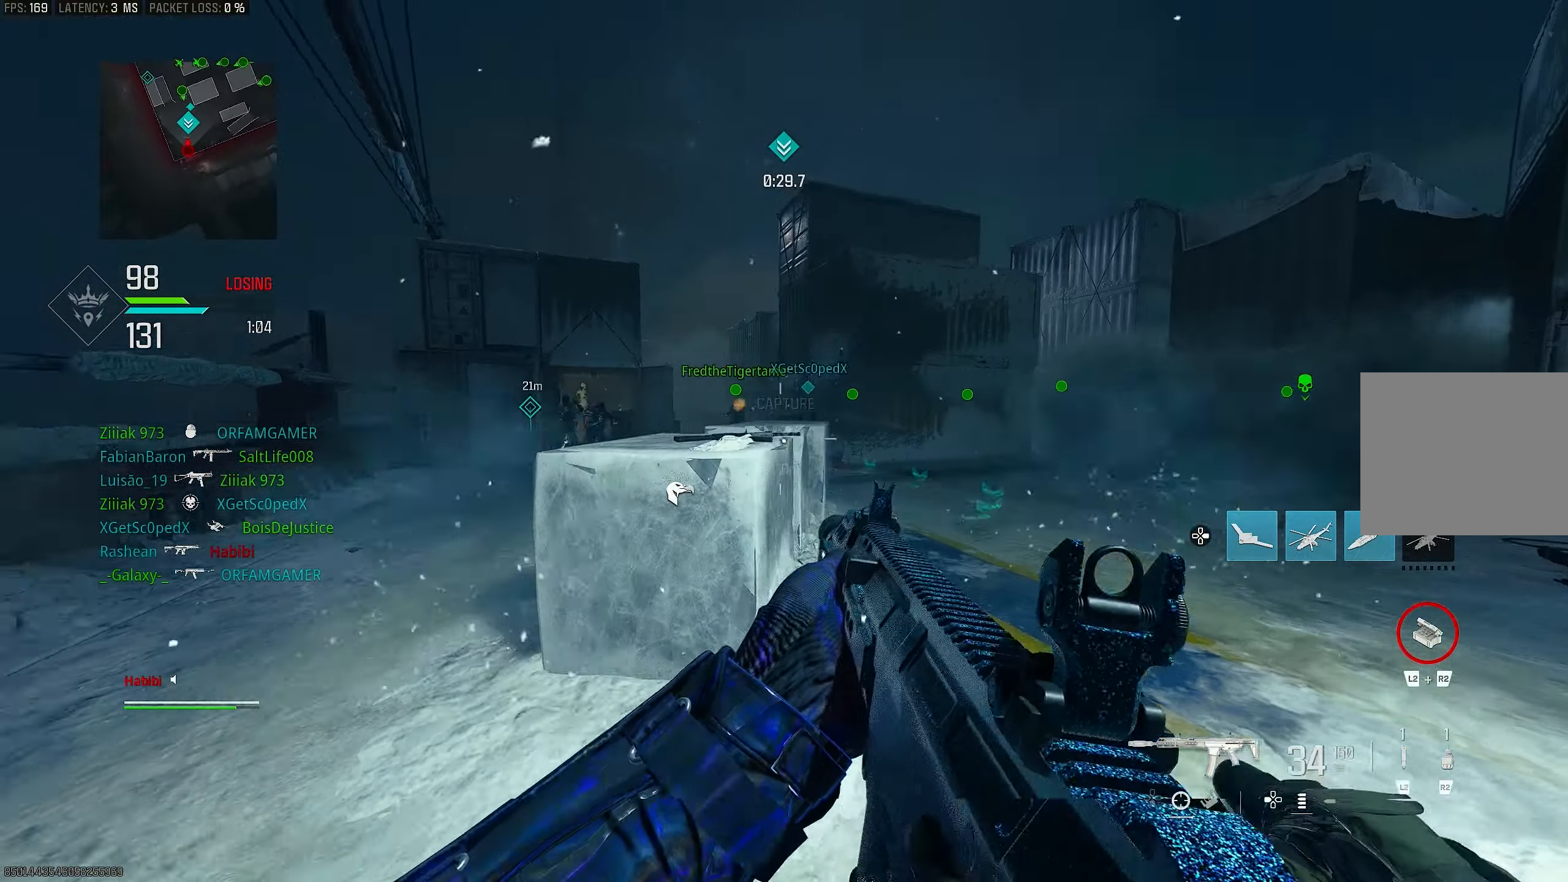
{"buttons": ["L1", "R1"], "left_stick": "left", "right_stick": "center", "events": [[17, "right_stick", "up-left"], [33, "CROSS", "up"], [100, "right_stick", "center"], [233, "R1", "up"], [267, "right_stick", "left"], [333, "L1", "down"], [333, "left_stick", "left"], [400, "R1", "down"], [400, "right_stick", "up"], [500, "right_stick", "center"]]}
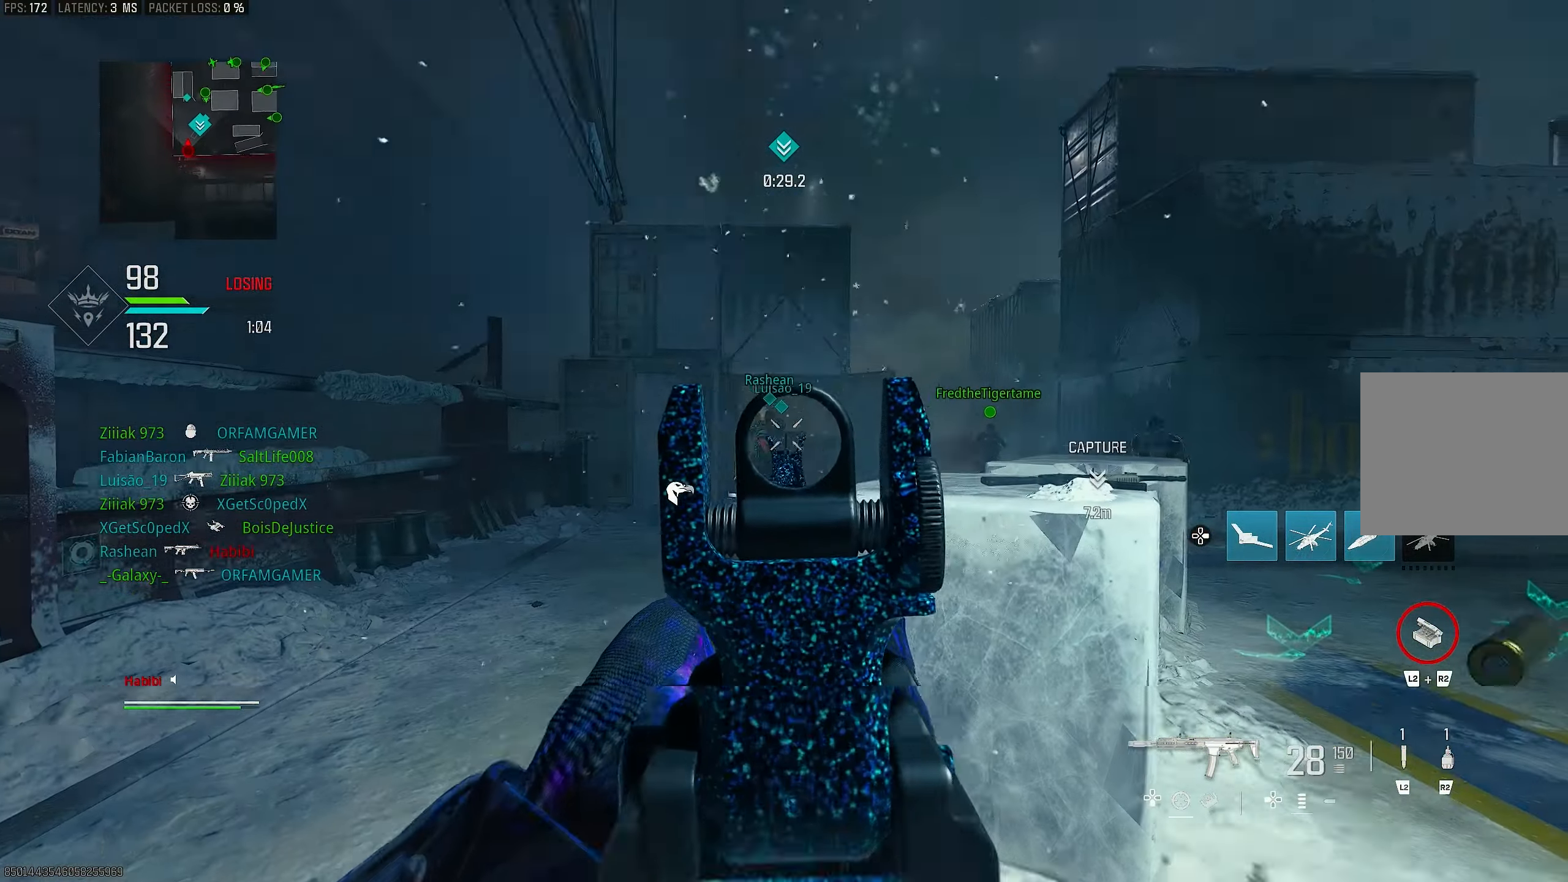
{"buttons": ["L1", "R1"], "left_stick": "up-right", "right_stick": "center", "events": [[33, "right_stick", "left"], [133, "right_stick", "center"], [200, "left_stick", "up-right"], [233, "right_stick", "right"], [300, "right_stick", "down"], [400, "right_stick", "down-left"], [500, "right_stick", "center"]]}
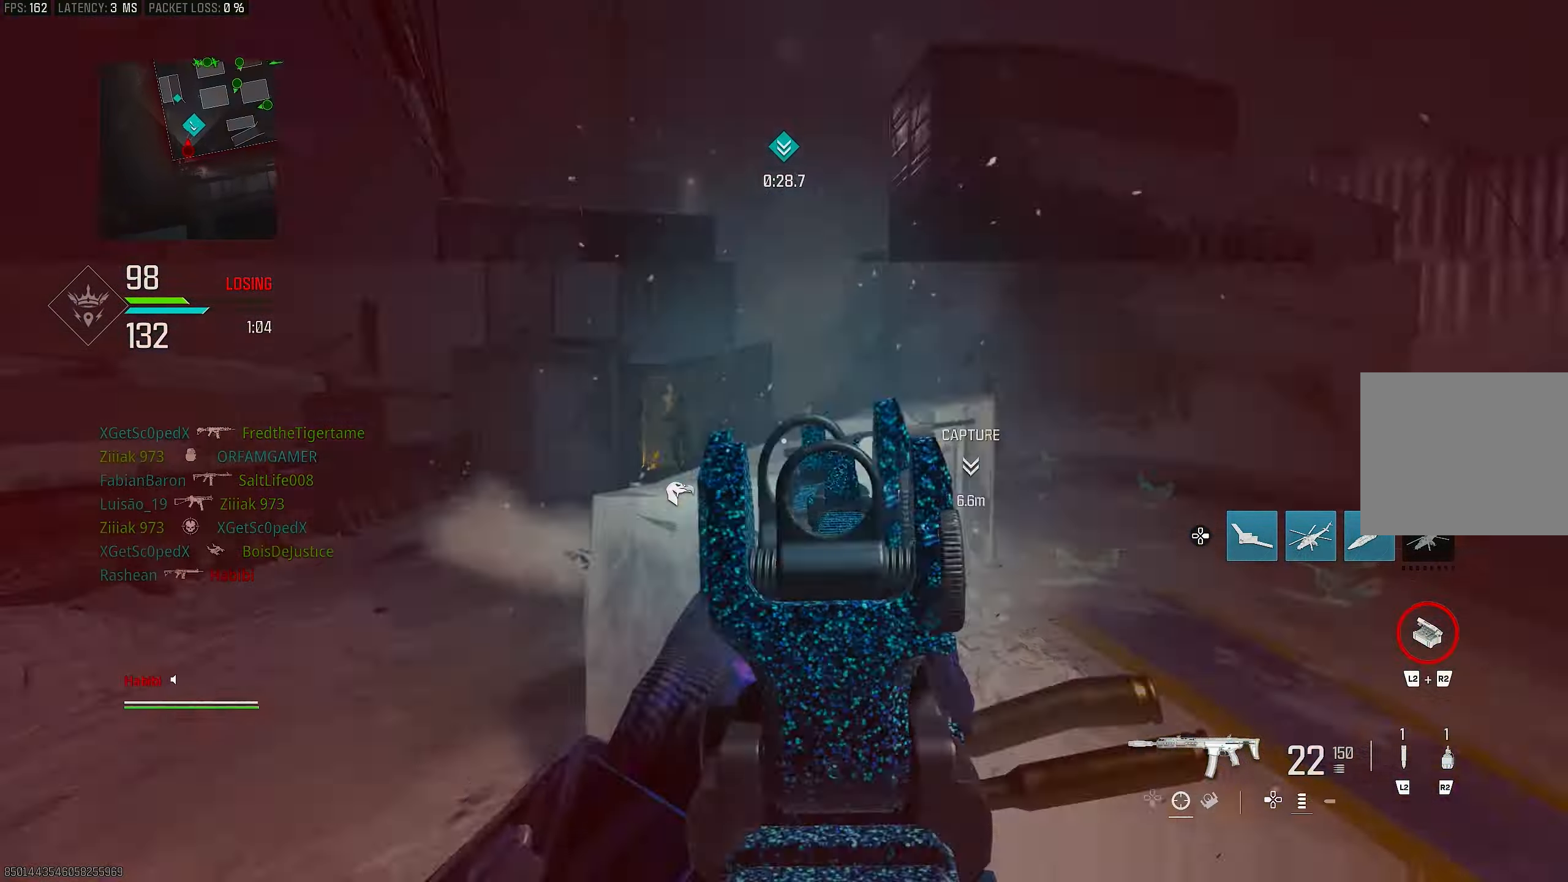
{"buttons": ["L1", "R1"], "left_stick": "right", "right_stick": "center", "events": [[100, "right_stick", "down-right"], [133, "left_stick", "left"], [233, "L1", "up"], [300, "L1", "down"], [300, "right_stick", "left"], [433, "right_stick", "center"], [500, "left_stick", "right"]]}
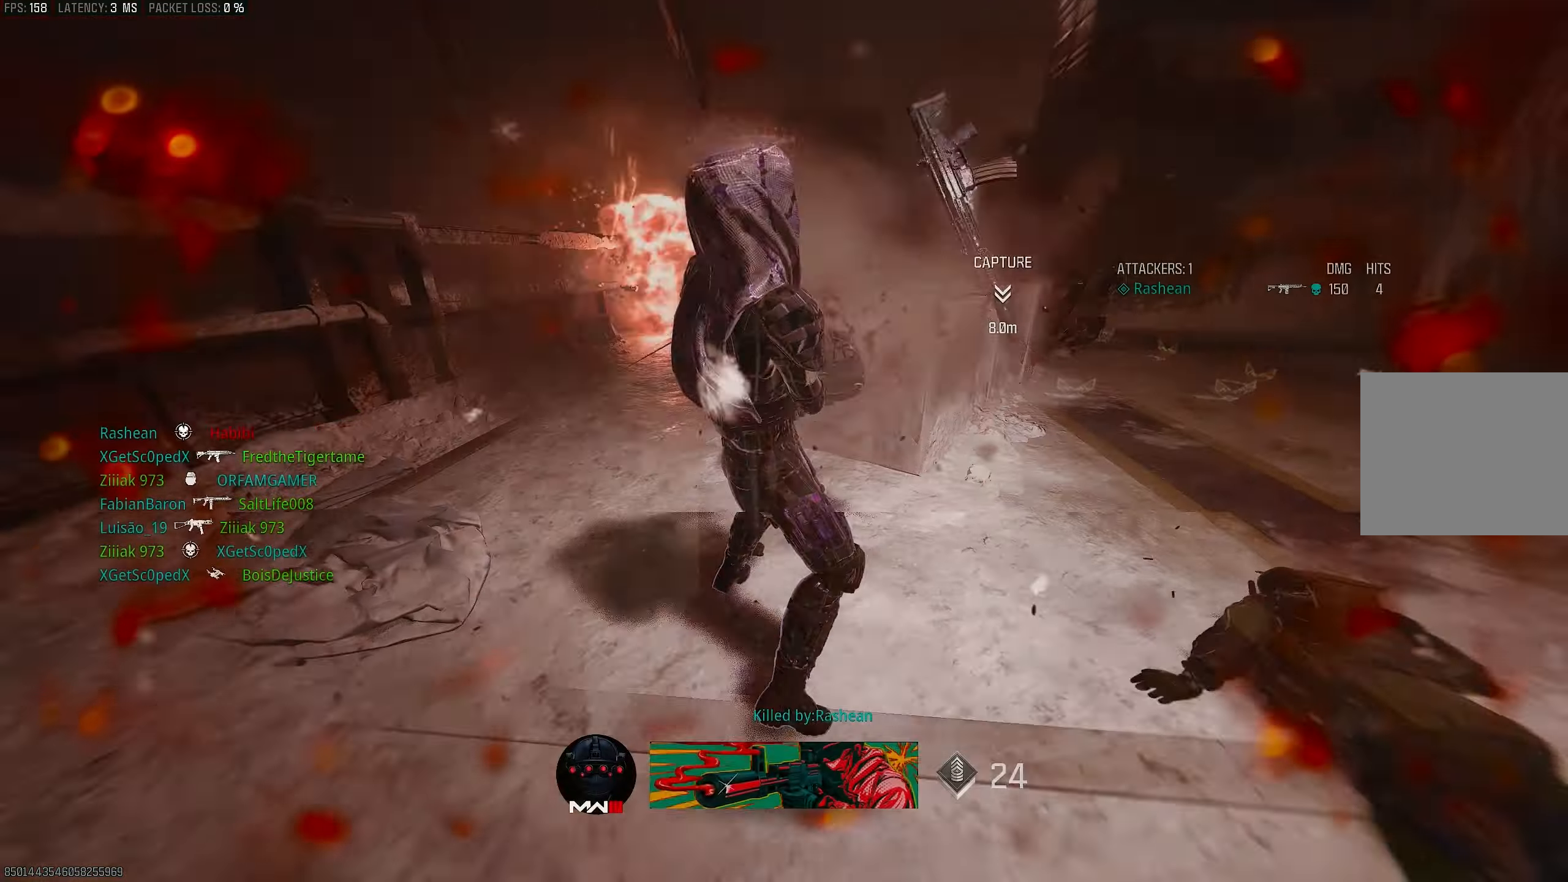
{"buttons": ["R1"], "left_stick": "down-left", "right_stick": "center", "events": [[33, "right_stick", "left"], [400, "L1", "up"], [433, "right_stick", "center"], [467, "left_stick", "down-left"]]}
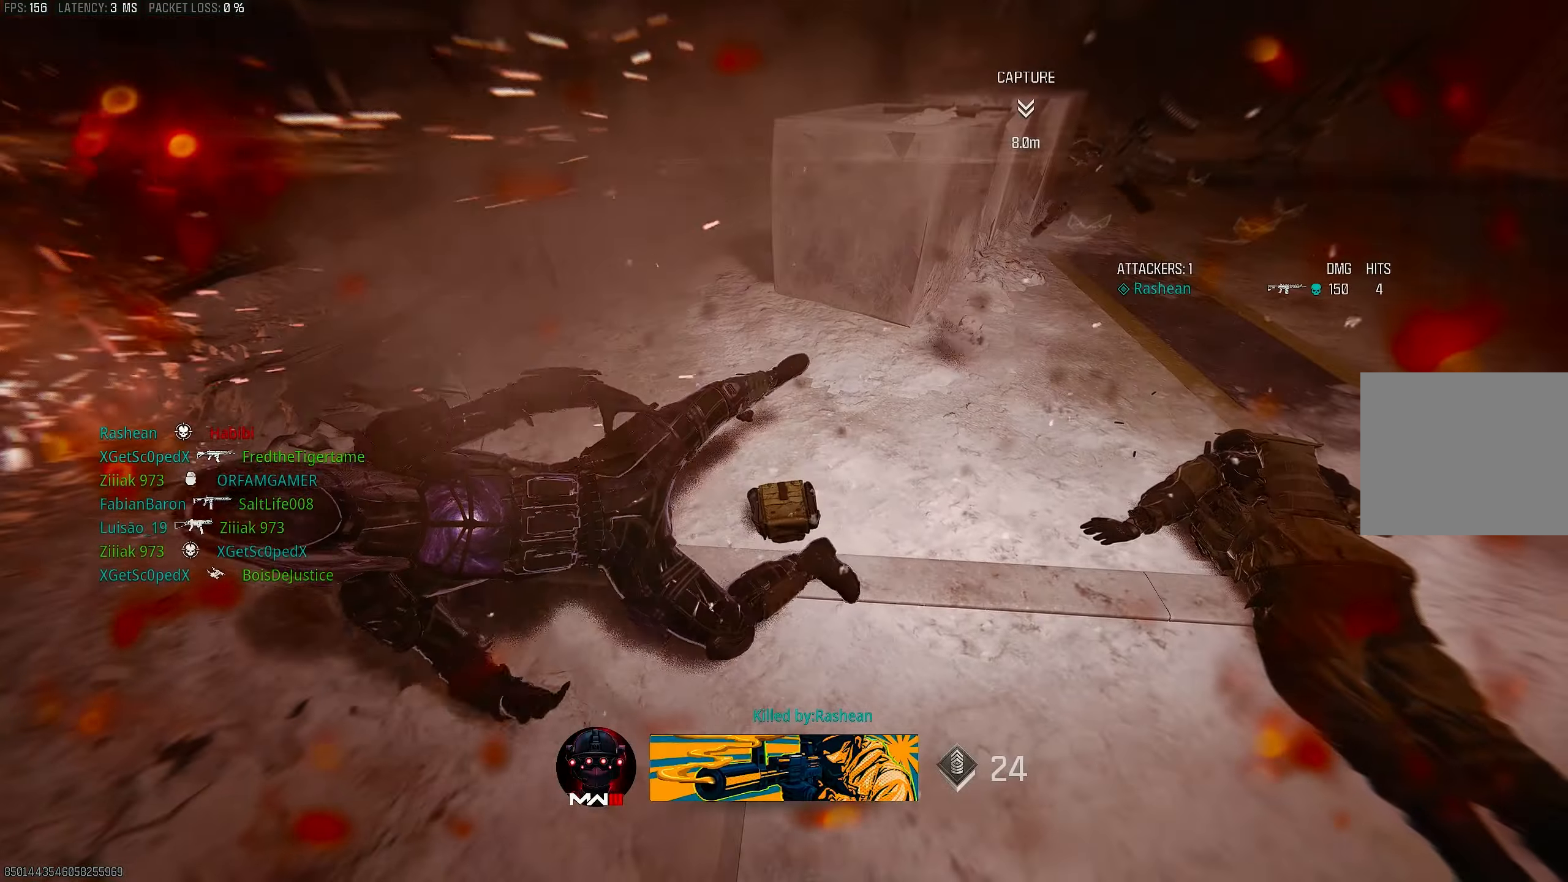
{"buttons": ["SQUARE", "L3"], "left_stick": "up-left", "right_stick": "center", "events": [[67, "SQUARE", "down"], [100, "R1", "up"], [100, "SQUARE", "up"], [133, "CROSS", "down"], [133, "left_stick", "up-left"], [167, "L3", "down"], [167, "SQUARE", "down"], [267, "CROSS", "up"], [300, "L3", "up"], [333, "left_stick", "up"], [433, "L3", "down"], [467, "left_stick", "up-left"]]}
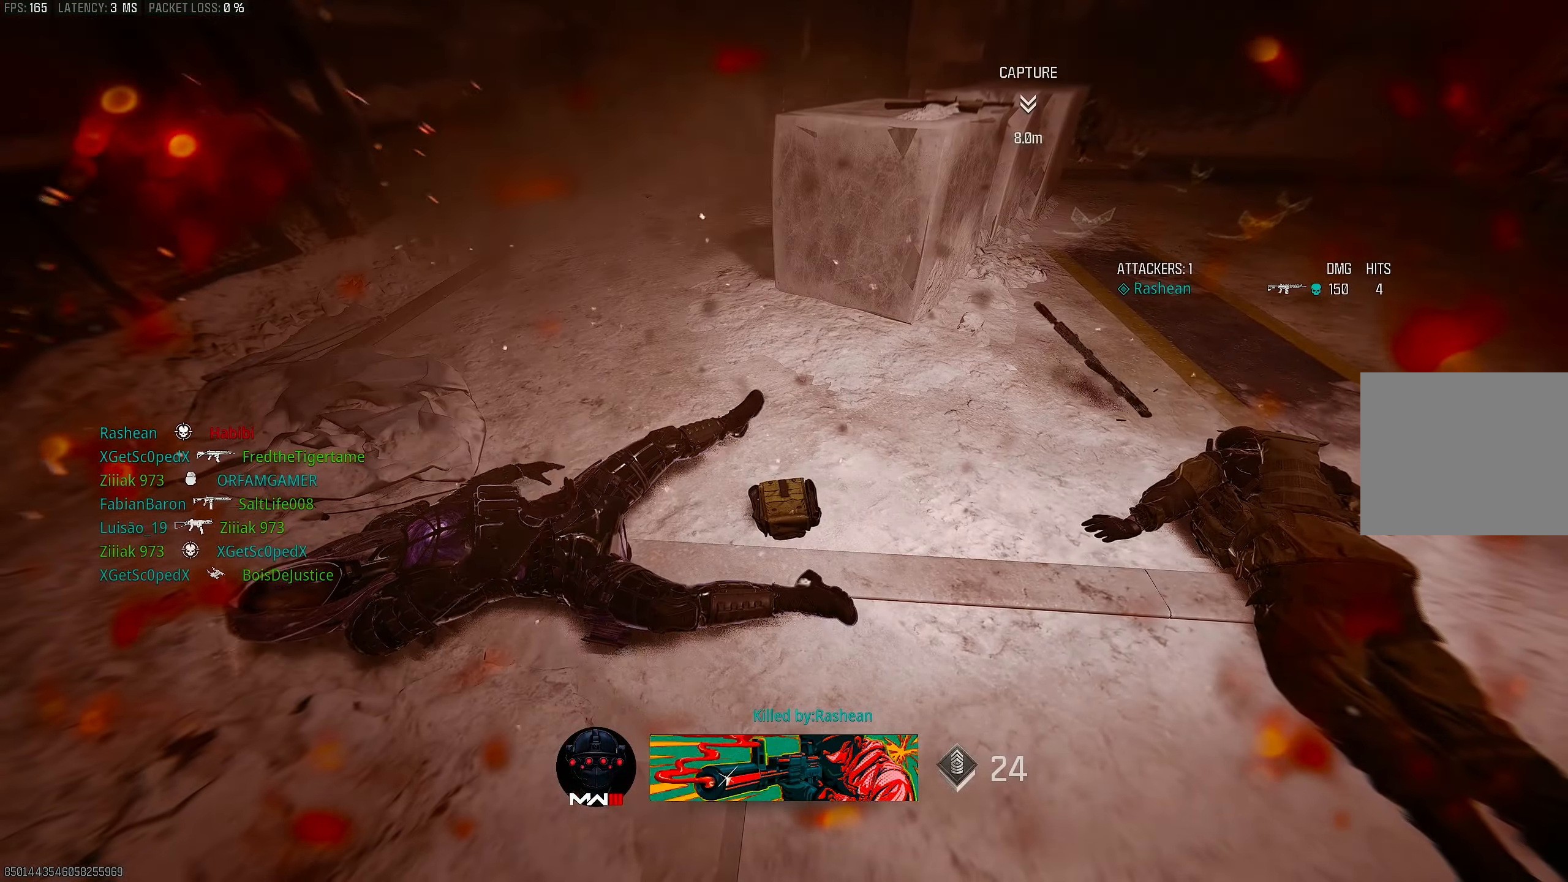
{"buttons": ["SQUARE"], "left_stick": "up", "right_stick": "center", "events": [[100, "L3", "up"], [100, "left_stick", "up"], [133, "SQUARE", "up"], [167, "L3", "down"], [233, "SQUARE", "down"], [267, "SQUARE", "up"], [333, "L3", "up"], [333, "SQUARE", "down"], [367, "SQUARE", "up"], [433, "SQUARE", "down"]]}